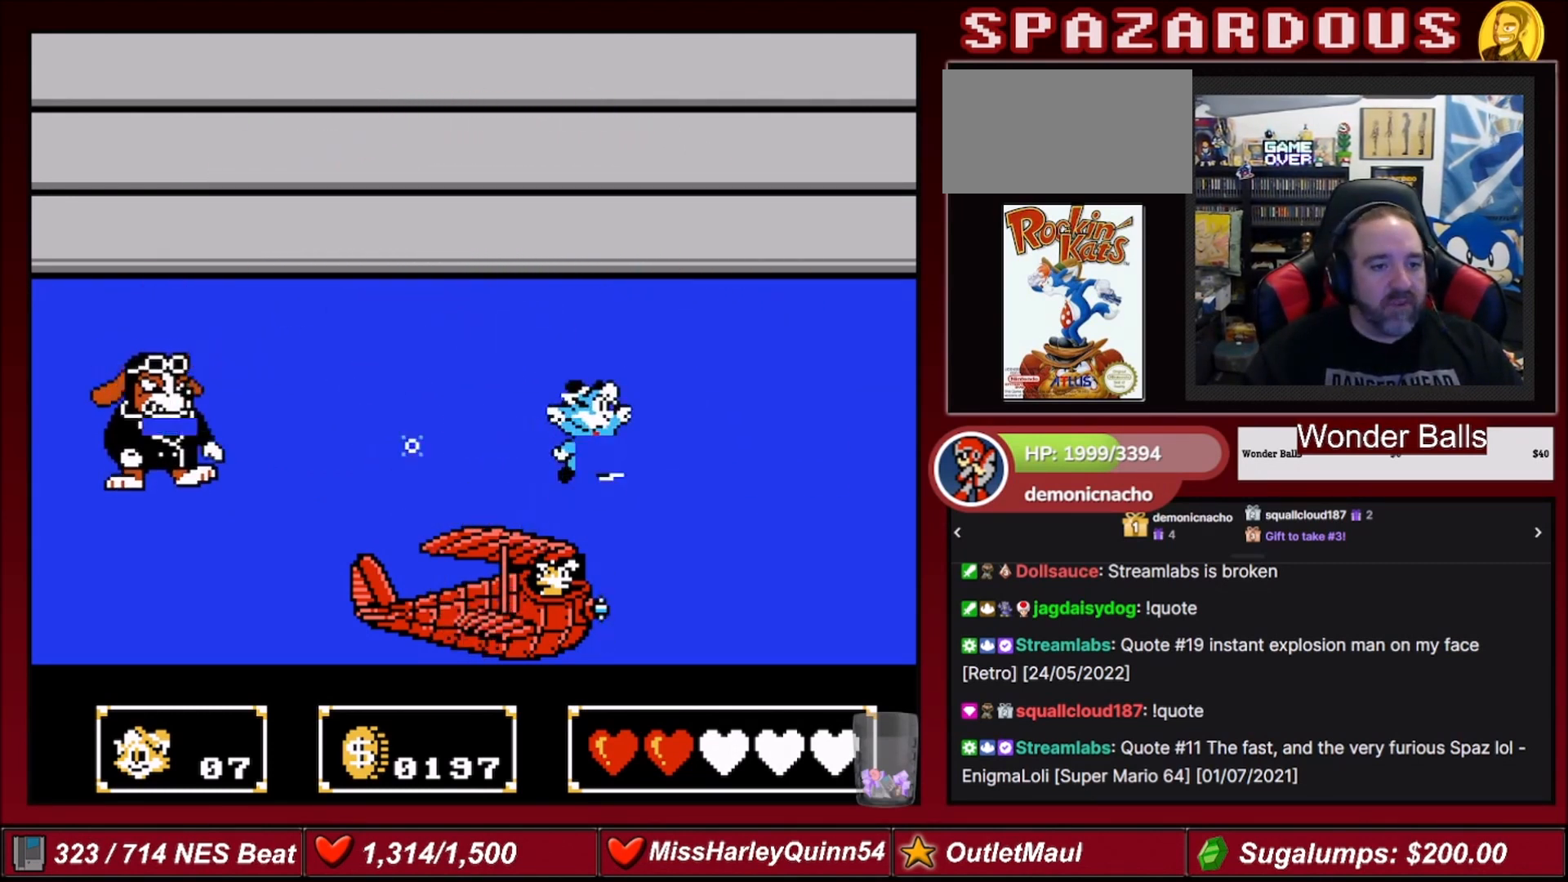
Gameplay with a controller (Nintendo layout); each line is a JSON object with the inputs held at the frame after it. "events" lists button and stick changes between this image and that frame as [ms after this image, input, new state], when the widget could be followed in between. Not read: L3 R3.
{"buttons": ["A", "B", "DPAD_UP", "DPAD_LEFT"], "events": [[67, "DPAD_RIGHT", "up"], [167, "DPAD_LEFT", "down"], [334, "DPAD_LEFT", "up"], [367, "B", "down"], [400, "DPAD_LEFT", "down"], [500, "DPAD_UP", "down"]]}
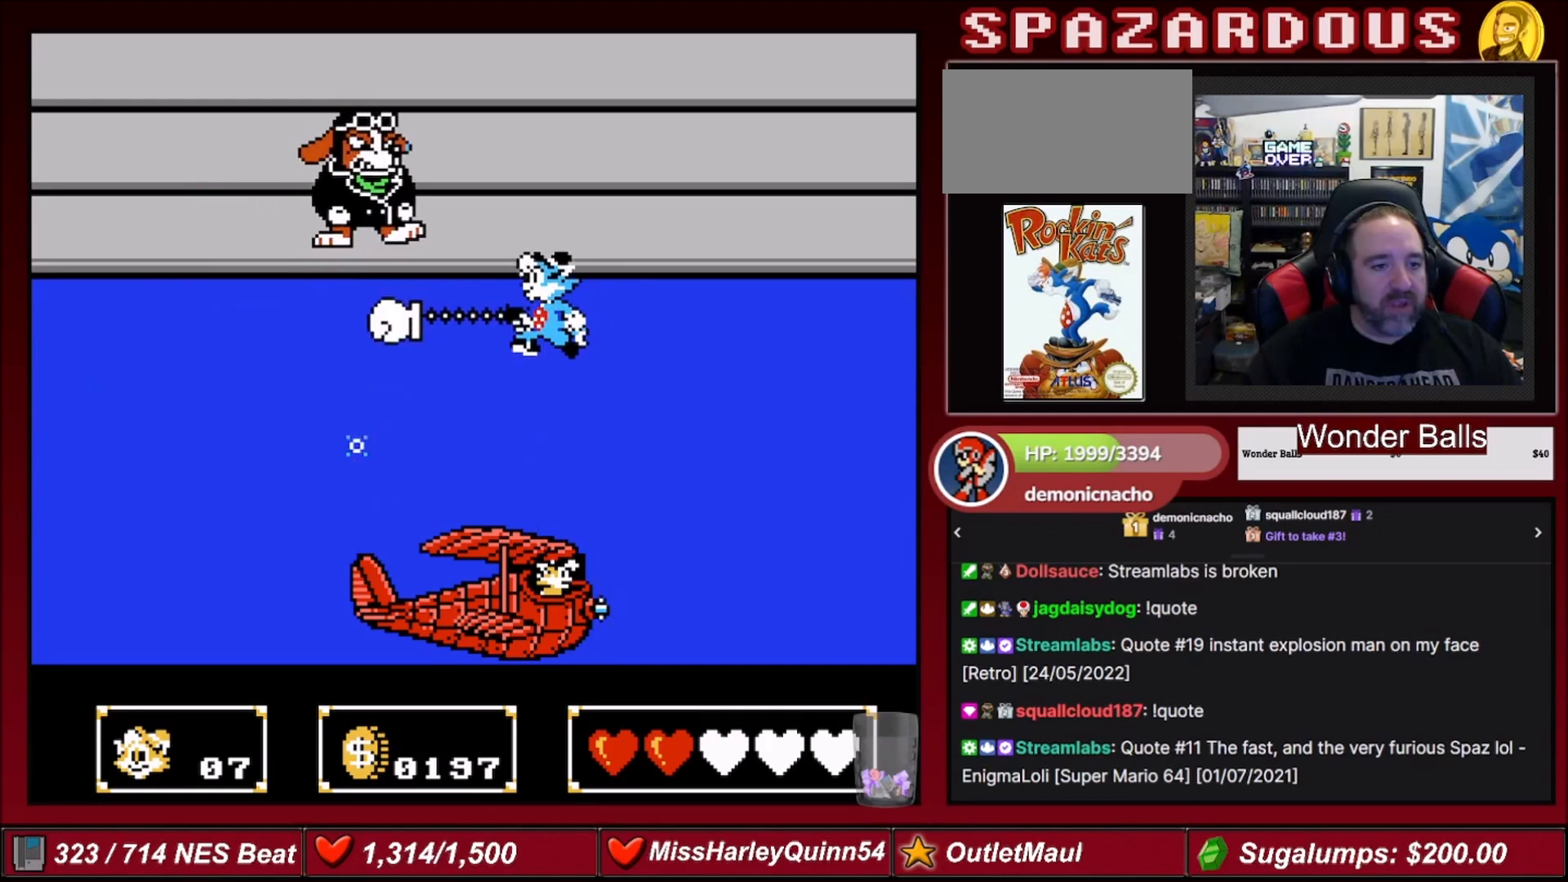
{"buttons": [], "events": [[34, "DPAD_LEFT", "up"], [67, "B", "up"], [67, "DPAD_UP", "up"], [100, "A", "up"], [234, "DPAD_LEFT", "down"], [301, "DPAD_LEFT", "up"]]}
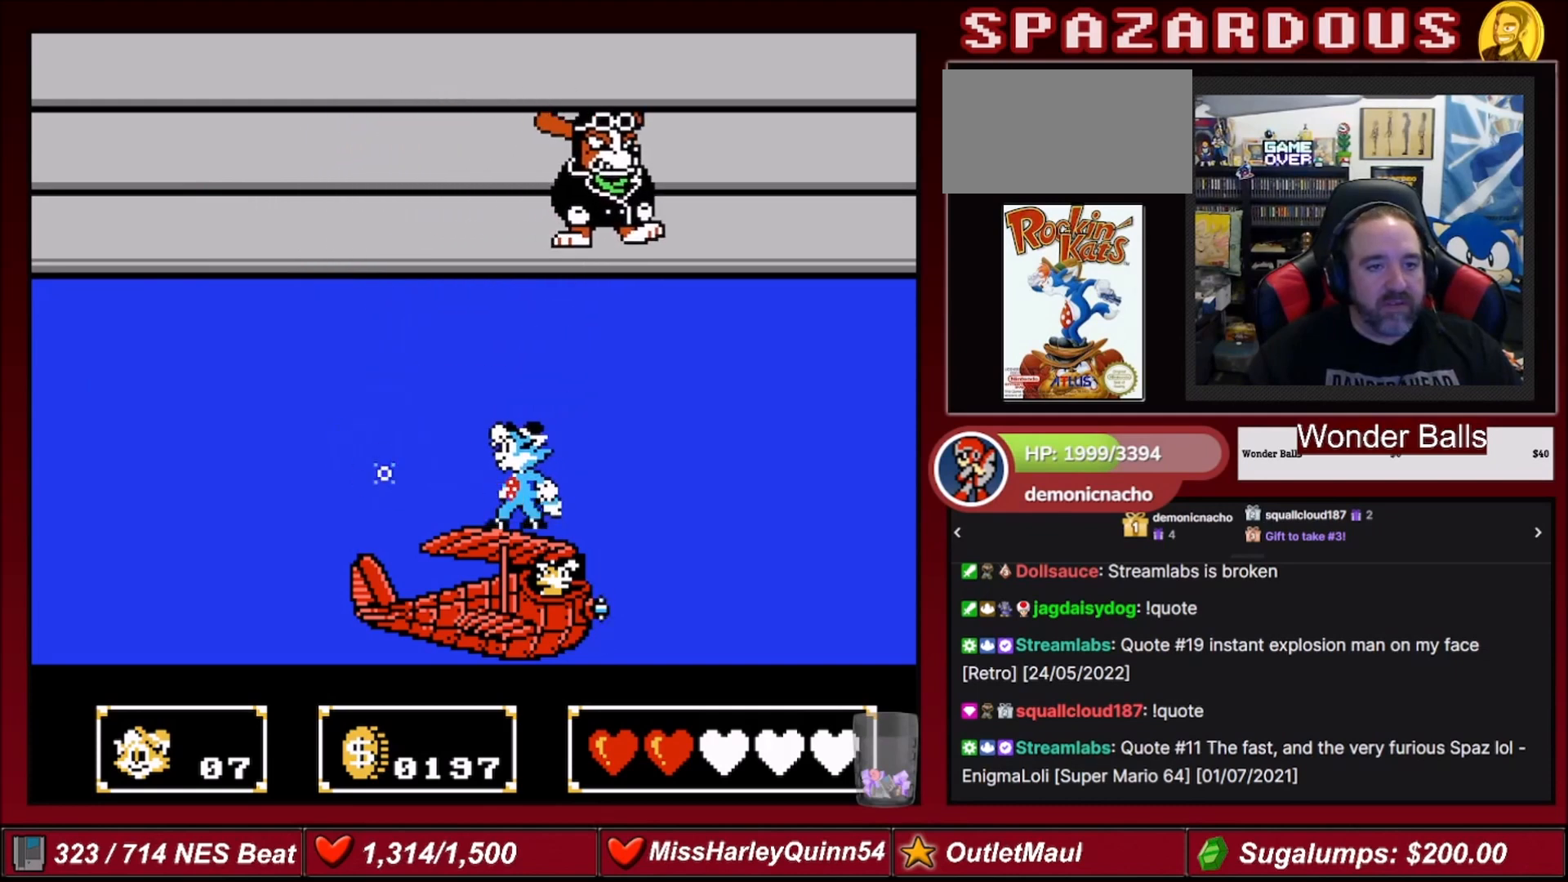
{"buttons": [], "events": [[33, "DPAD_RIGHT", "down"], [33, "DPAD_UP", "down"], [100, "B", "down"], [133, "A", "down"], [233, "A", "up"], [267, "DPAD_RIGHT", "up"], [267, "DPAD_UP", "up"], [367, "B", "up"]]}
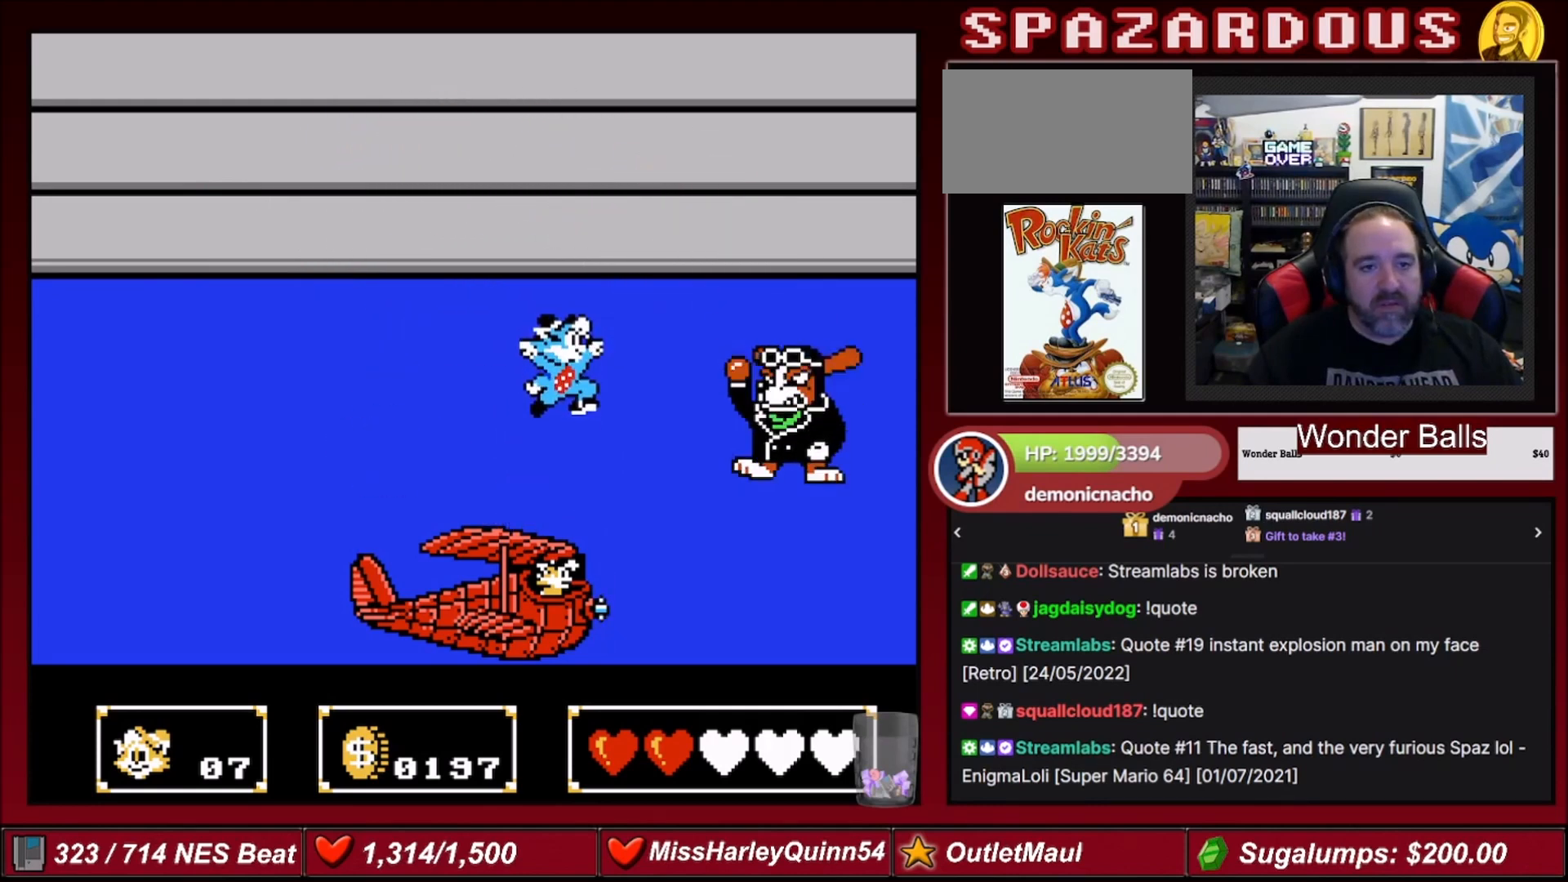
{"buttons": ["B"], "events": [[134, "B", "down"], [301, "B", "up"], [468, "B", "down"]]}
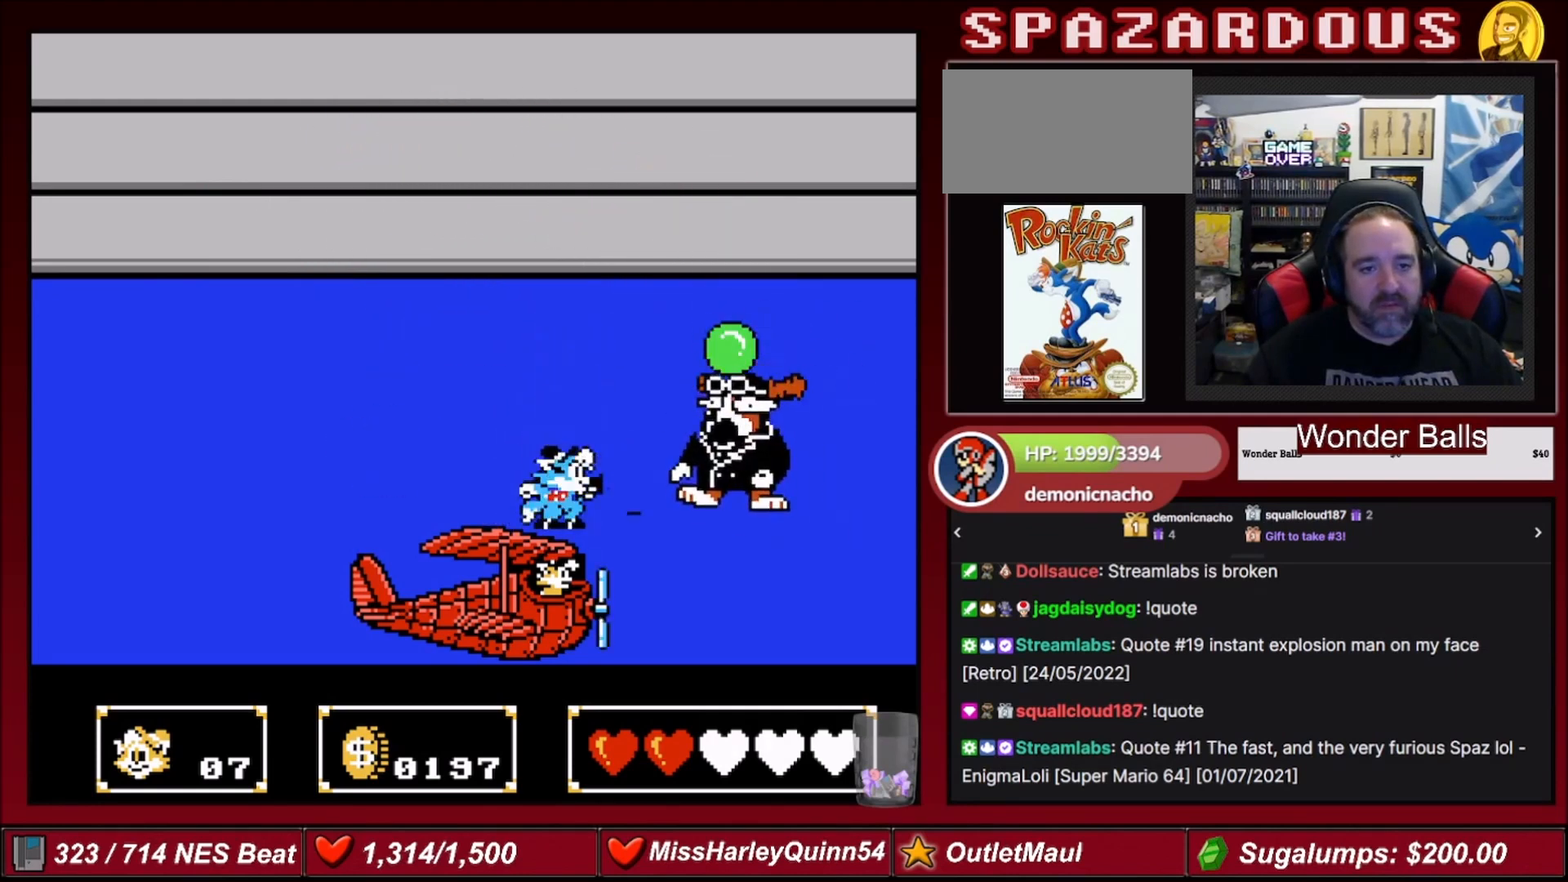
{"buttons": ["A", "DPAD_LEFT"], "events": [[133, "B", "up"], [133, "DPAD_LEFT", "down"], [400, "A", "down"]]}
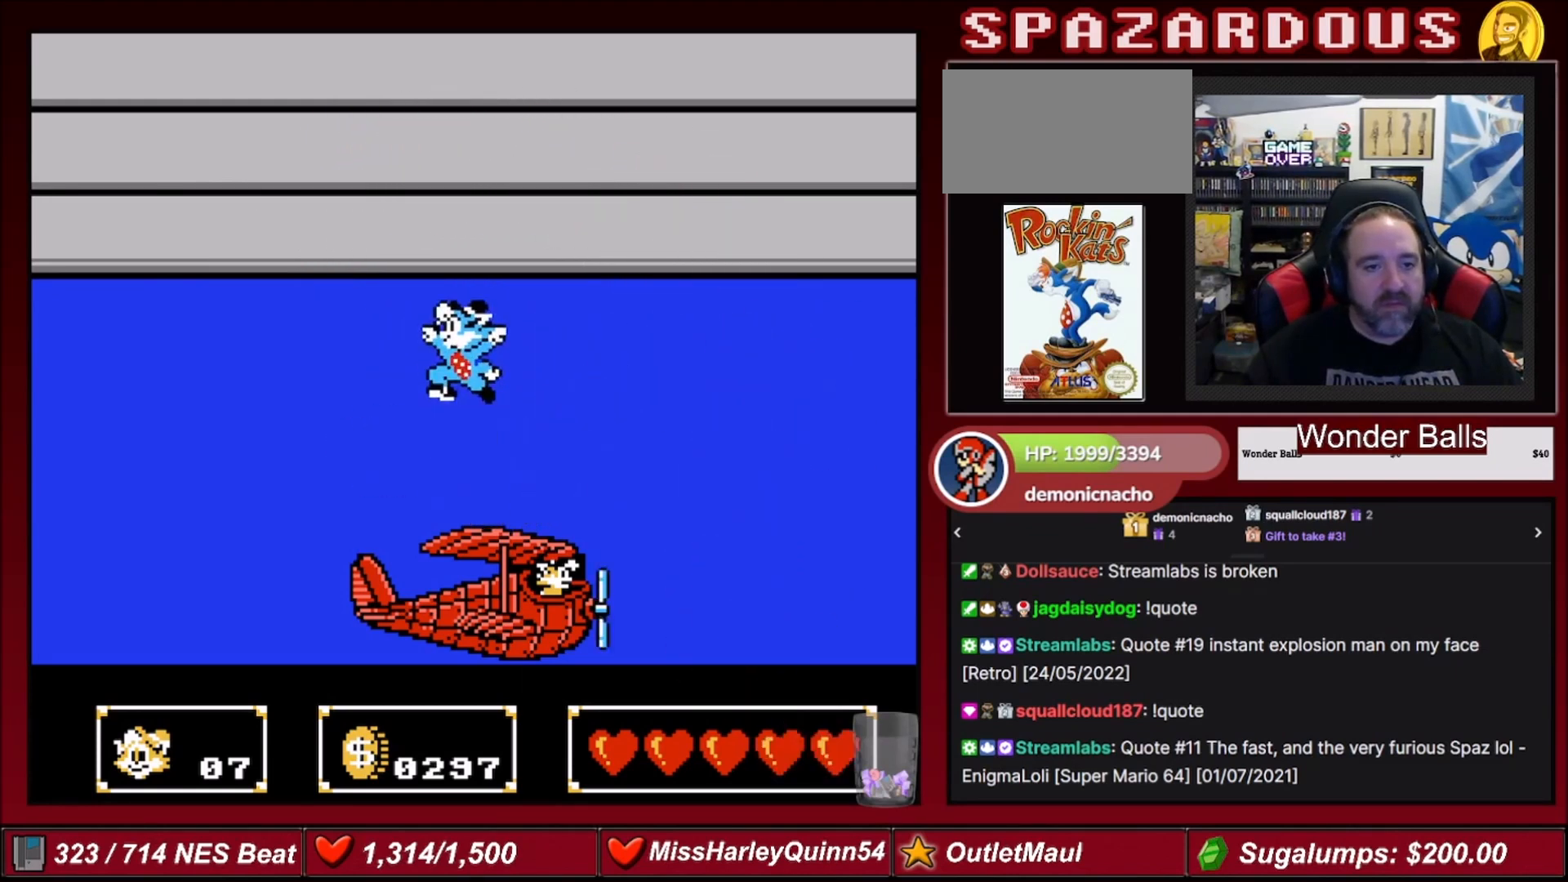
{"buttons": [], "events": [[100, "DPAD_LEFT", "up"], [100, "DPAD_UP", "down"], [134, "DPAD_RIGHT", "down"], [134, "DPAD_UP", "up"], [167, "DPAD_UP", "down"], [301, "DPAD_UP", "up"], [401, "A", "up"], [434, "DPAD_RIGHT", "up"]]}
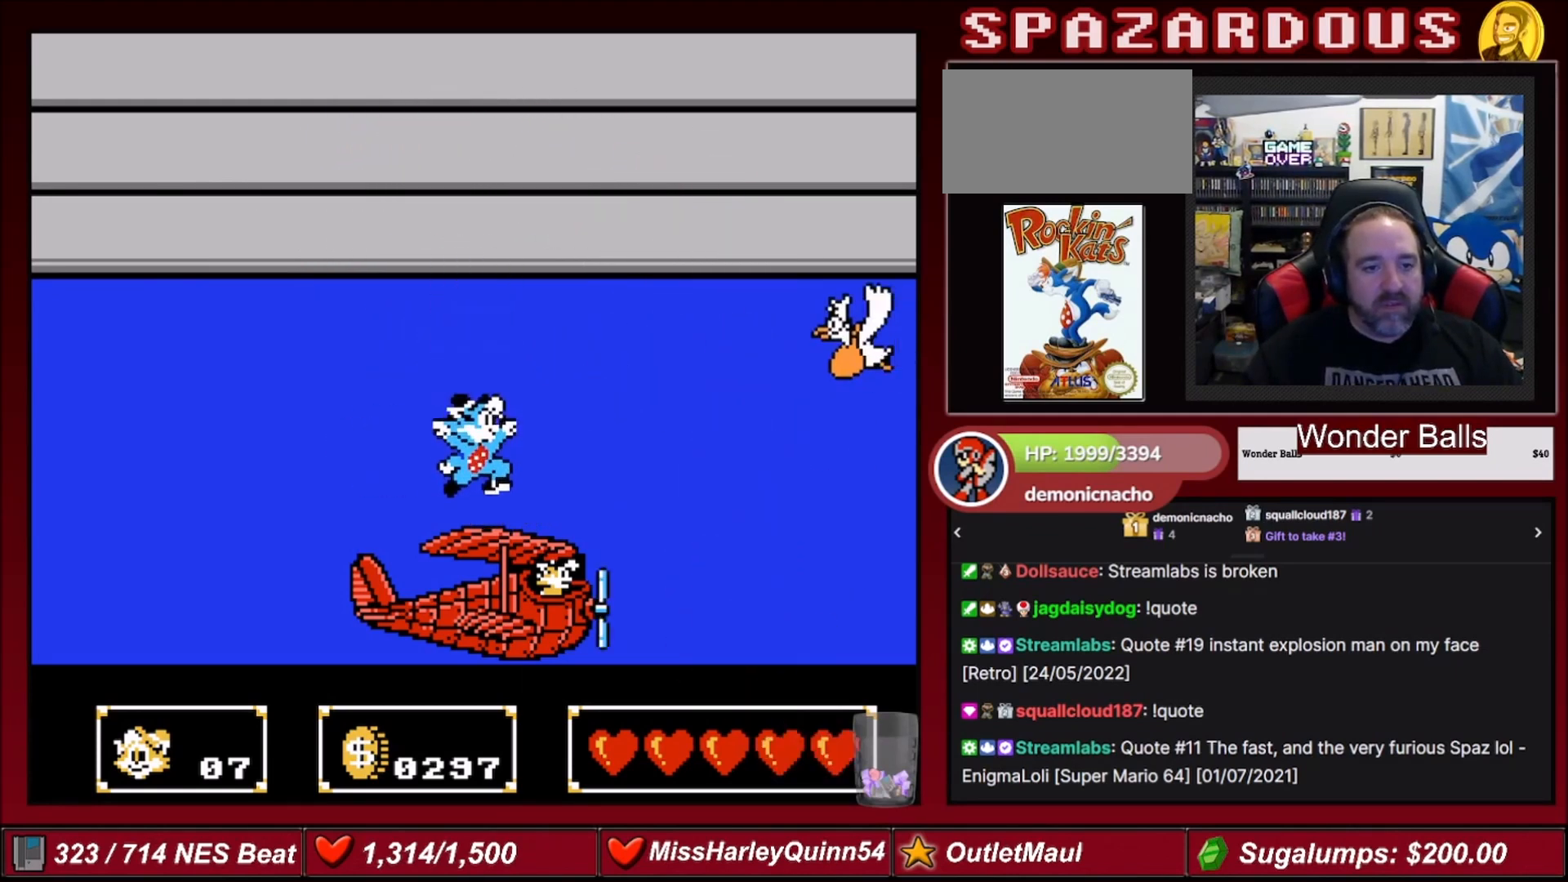
{"buttons": ["B"], "events": [[467, "B", "down"]]}
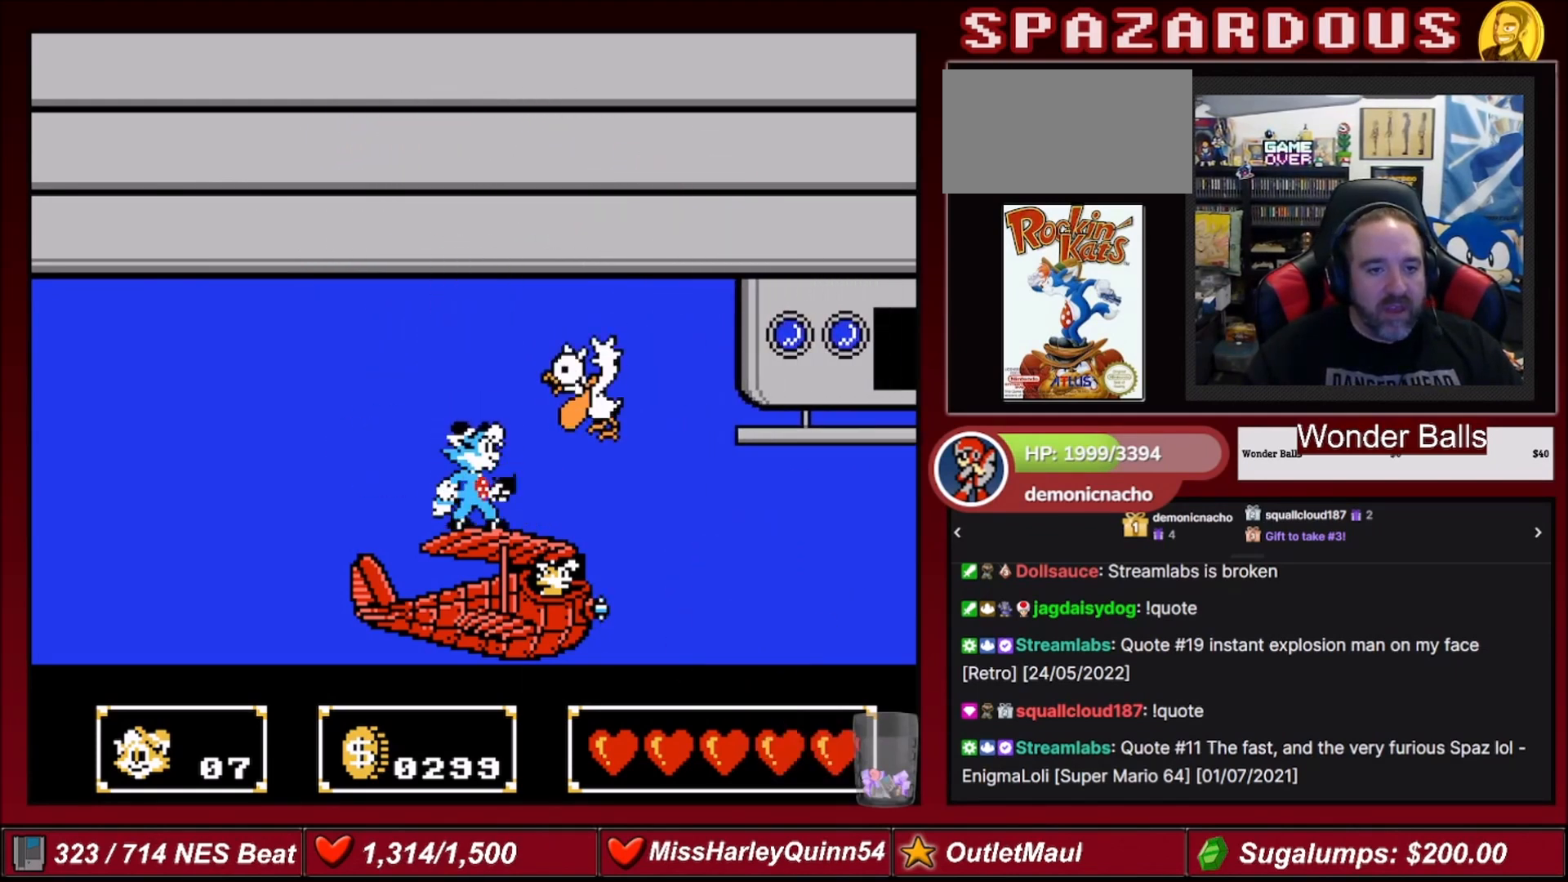
{"buttons": [], "events": [[134, "B", "up"]]}
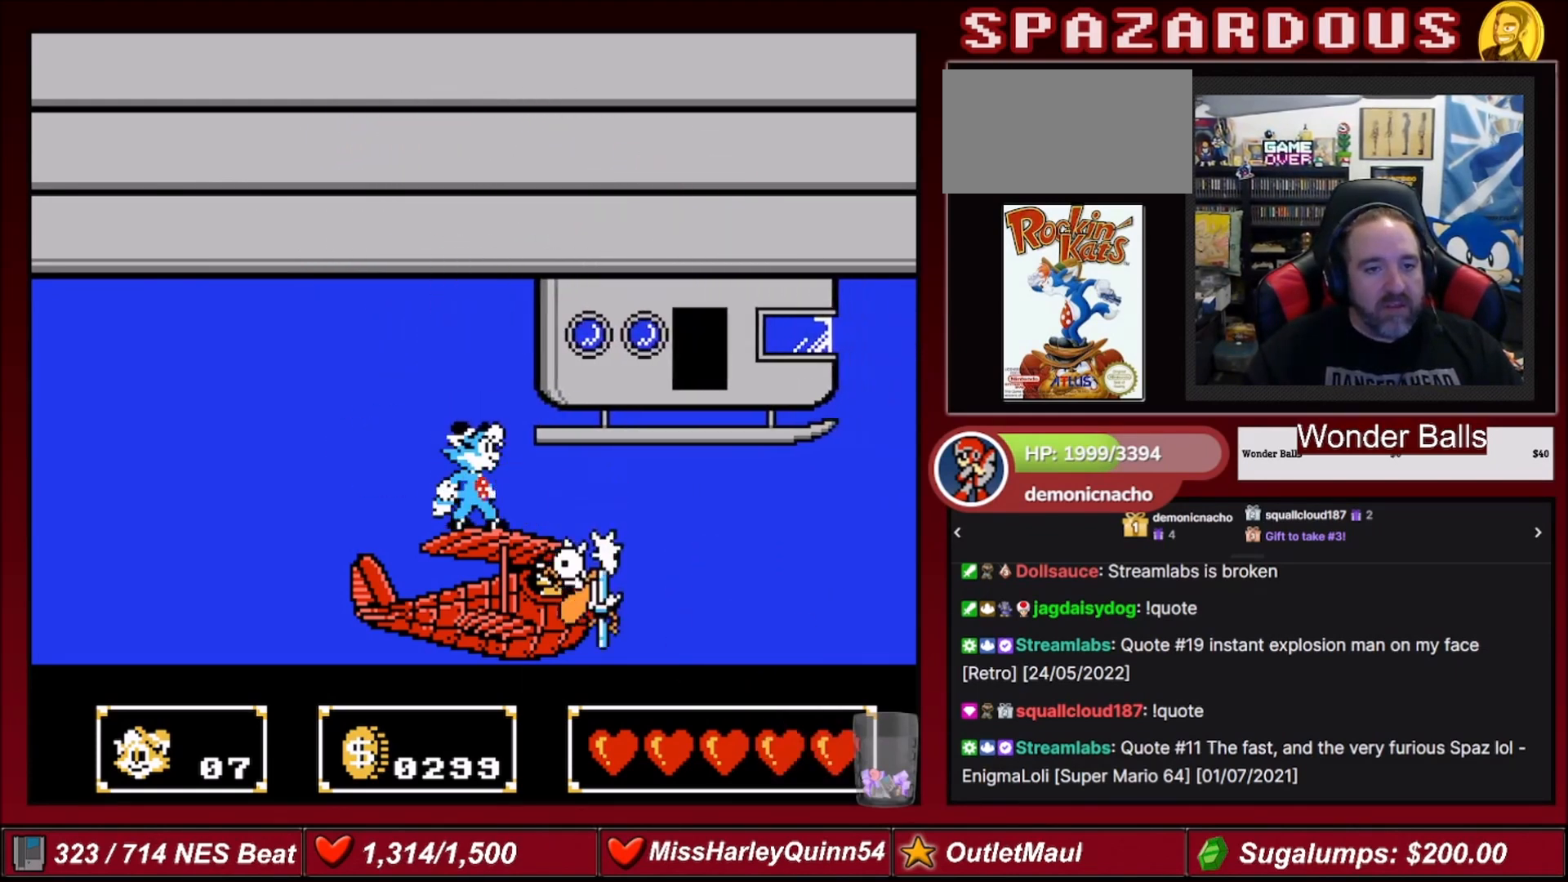
{"buttons": [], "events": []}
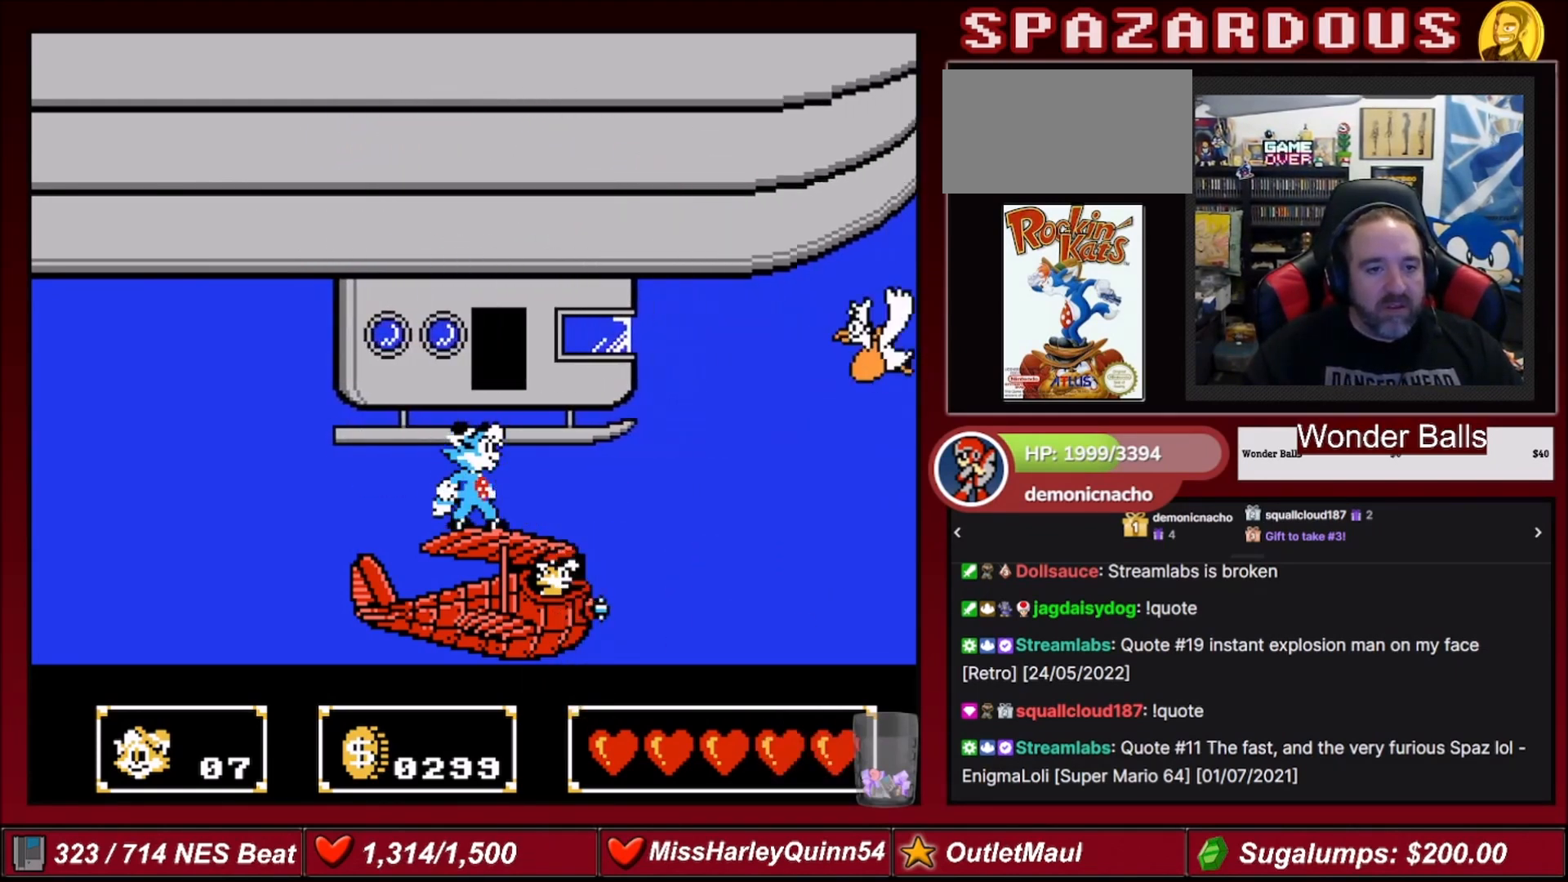
{"buttons": ["DPAD_RIGHT"], "events": [[34, "A", "down"], [67, "DPAD_UP", "down"], [201, "B", "down"], [267, "DPAD_RIGHT", "down"], [334, "DPAD_UP", "up"], [434, "B", "up"], [467, "A", "up"]]}
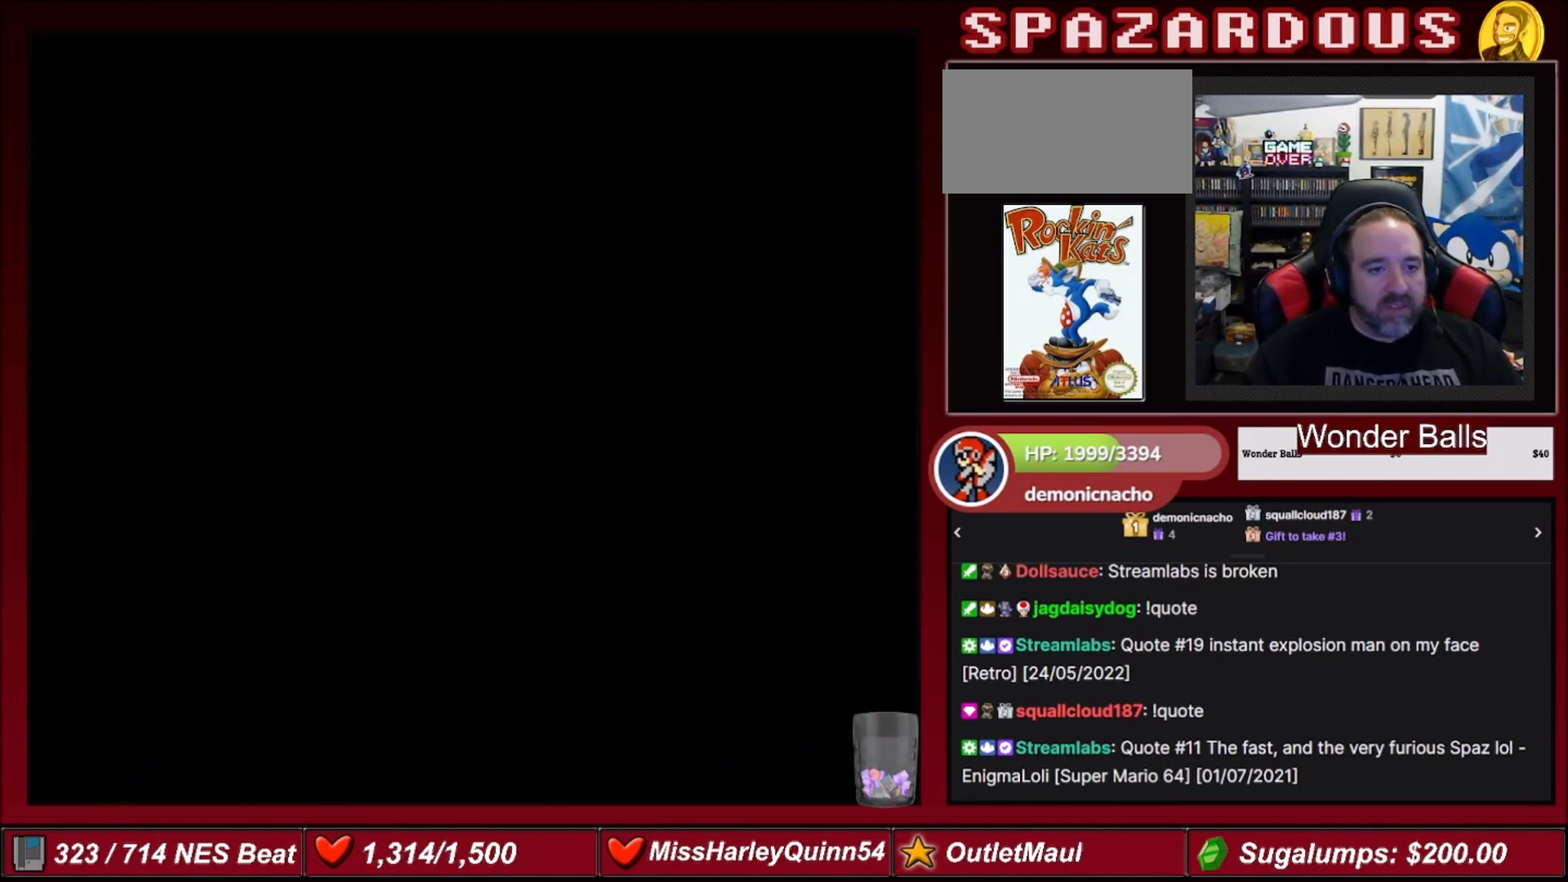
{"buttons": [], "events": [[33, "DPAD_RIGHT", "up"]]}
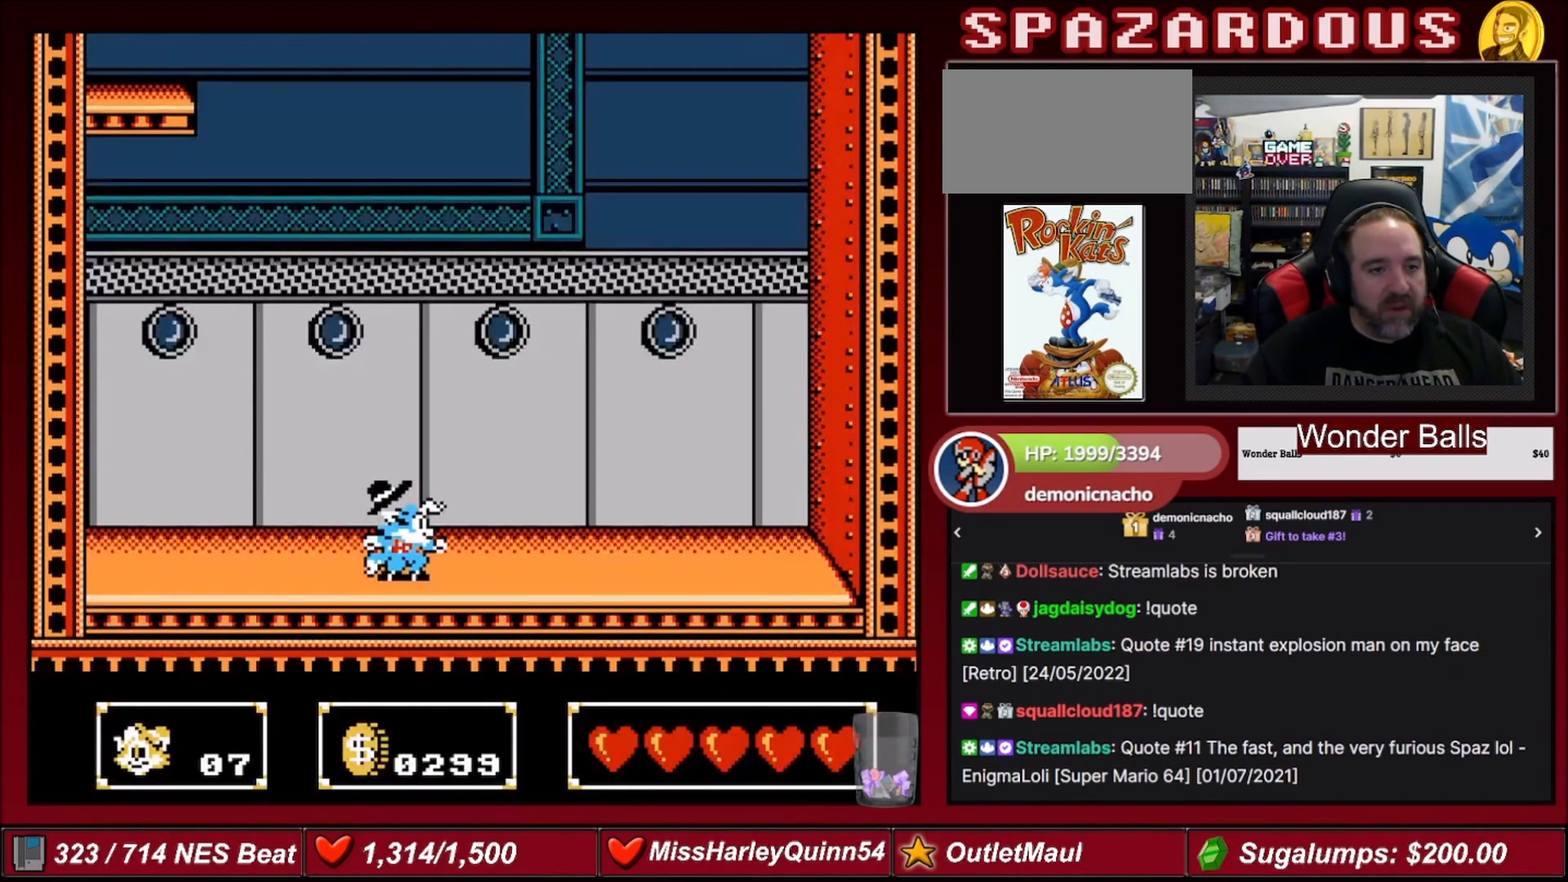
{"buttons": [], "events": []}
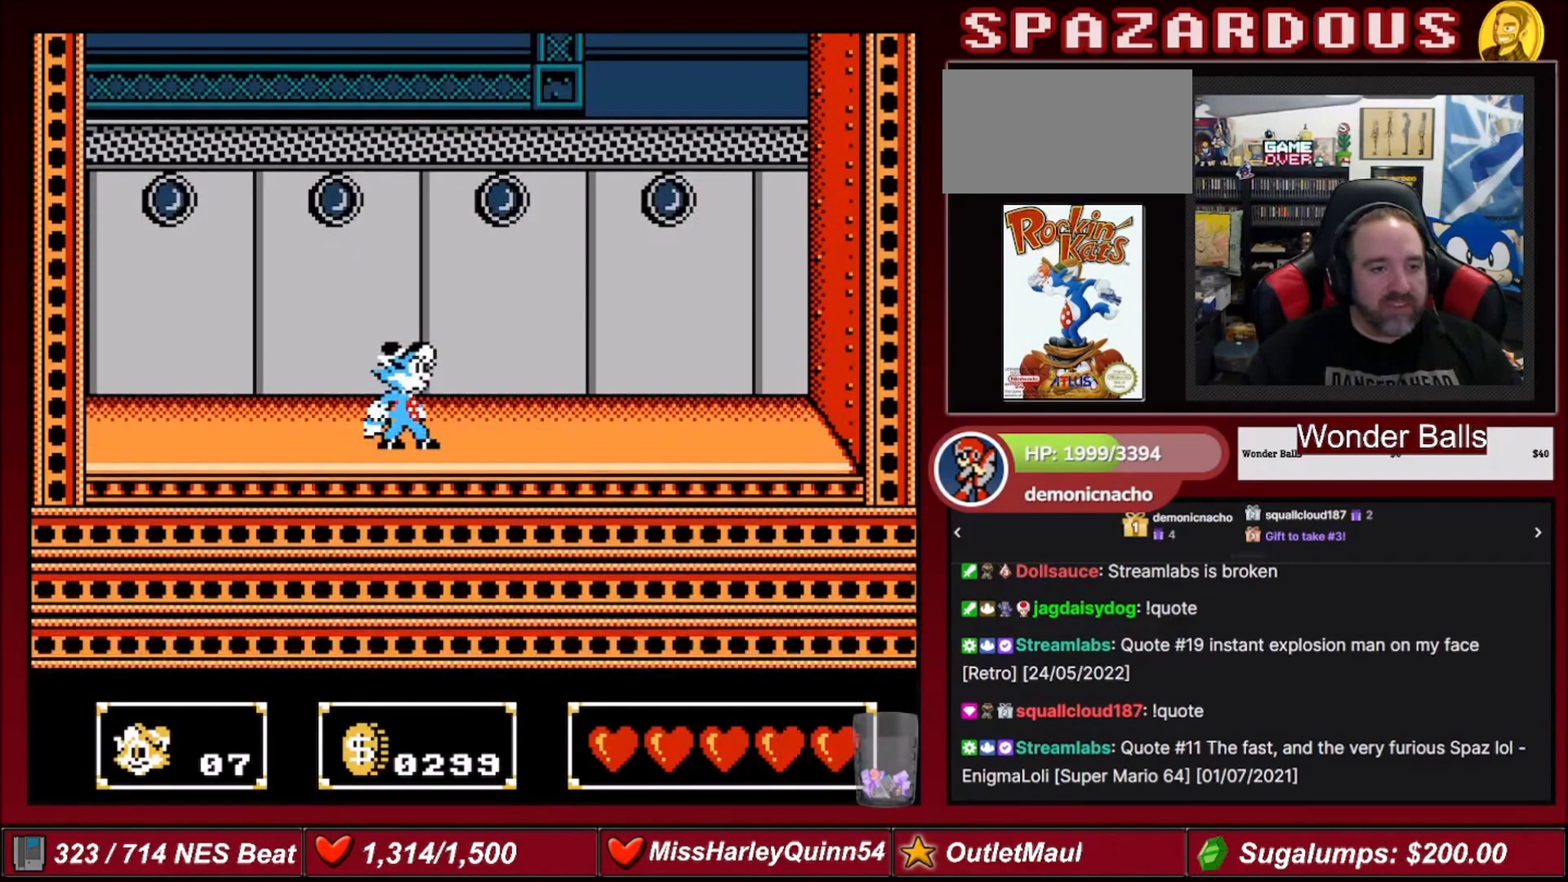
{"buttons": ["A", "DPAD_UP"], "events": [[334, "A", "down"], [467, "DPAD_UP", "down"]]}
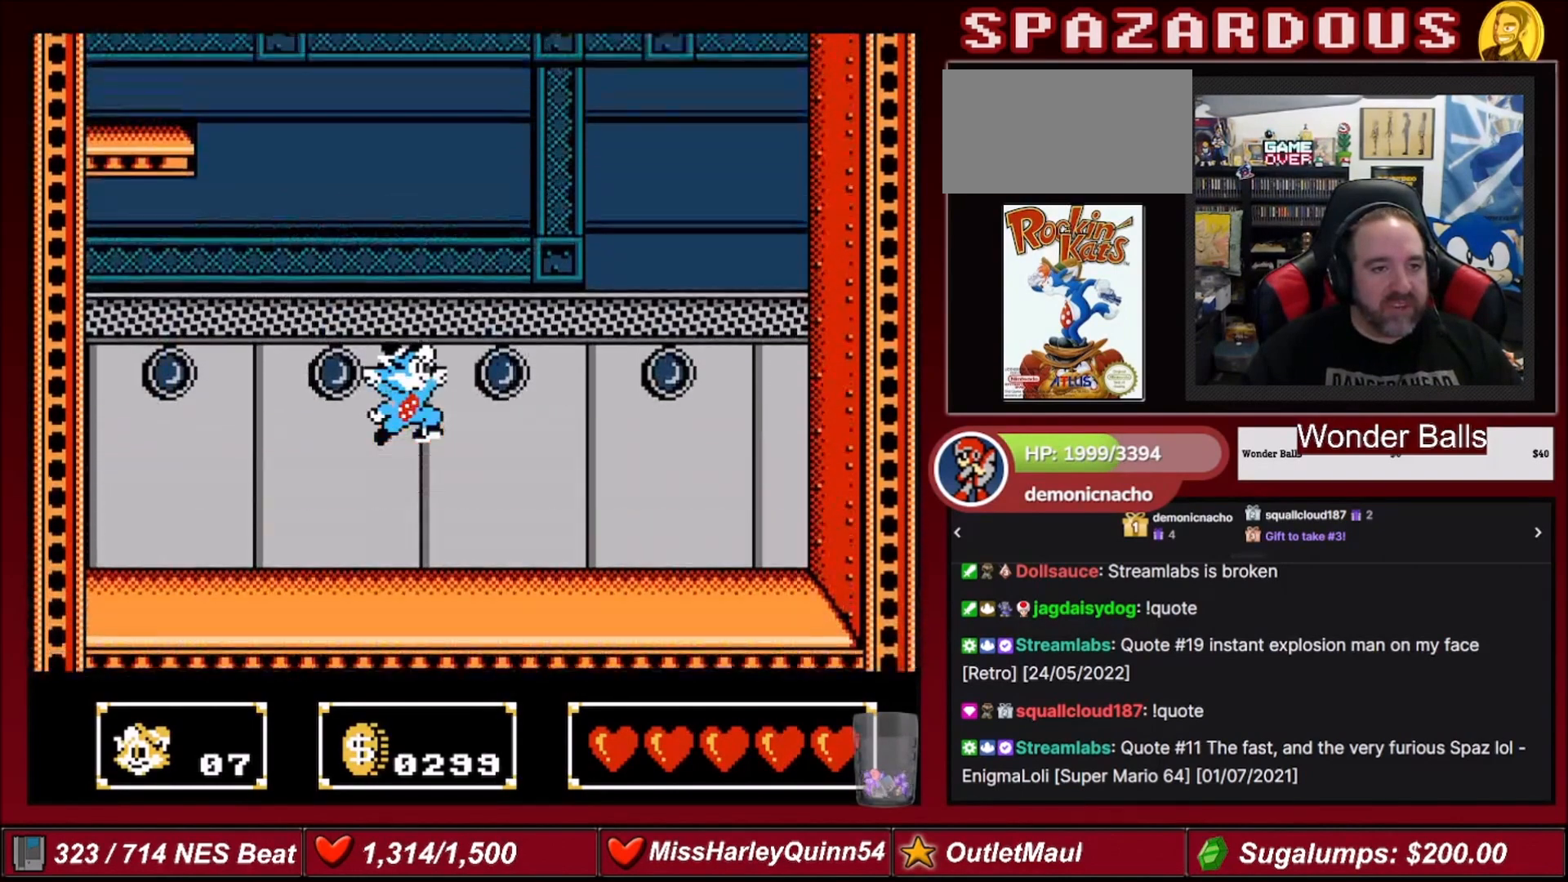
{"buttons": ["DPAD_UP", "DPAD_LEFT"], "events": [[134, "DPAD_LEFT", "down"], [301, "A", "up"]]}
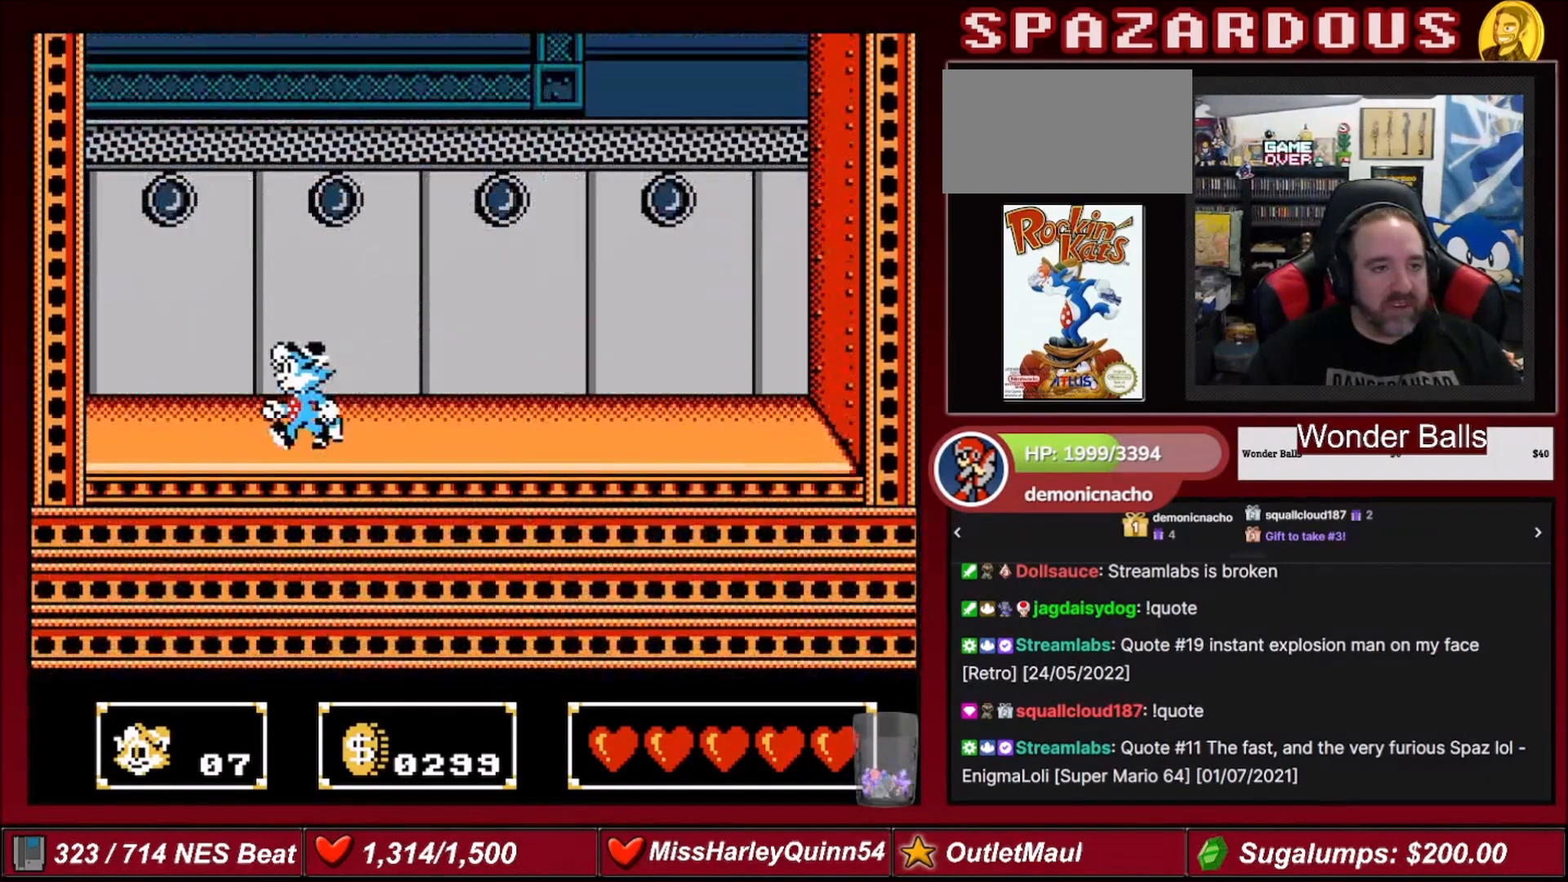
{"buttons": ["DPAD_LEFT"], "events": [[133, "DPAD_UP", "up"]]}
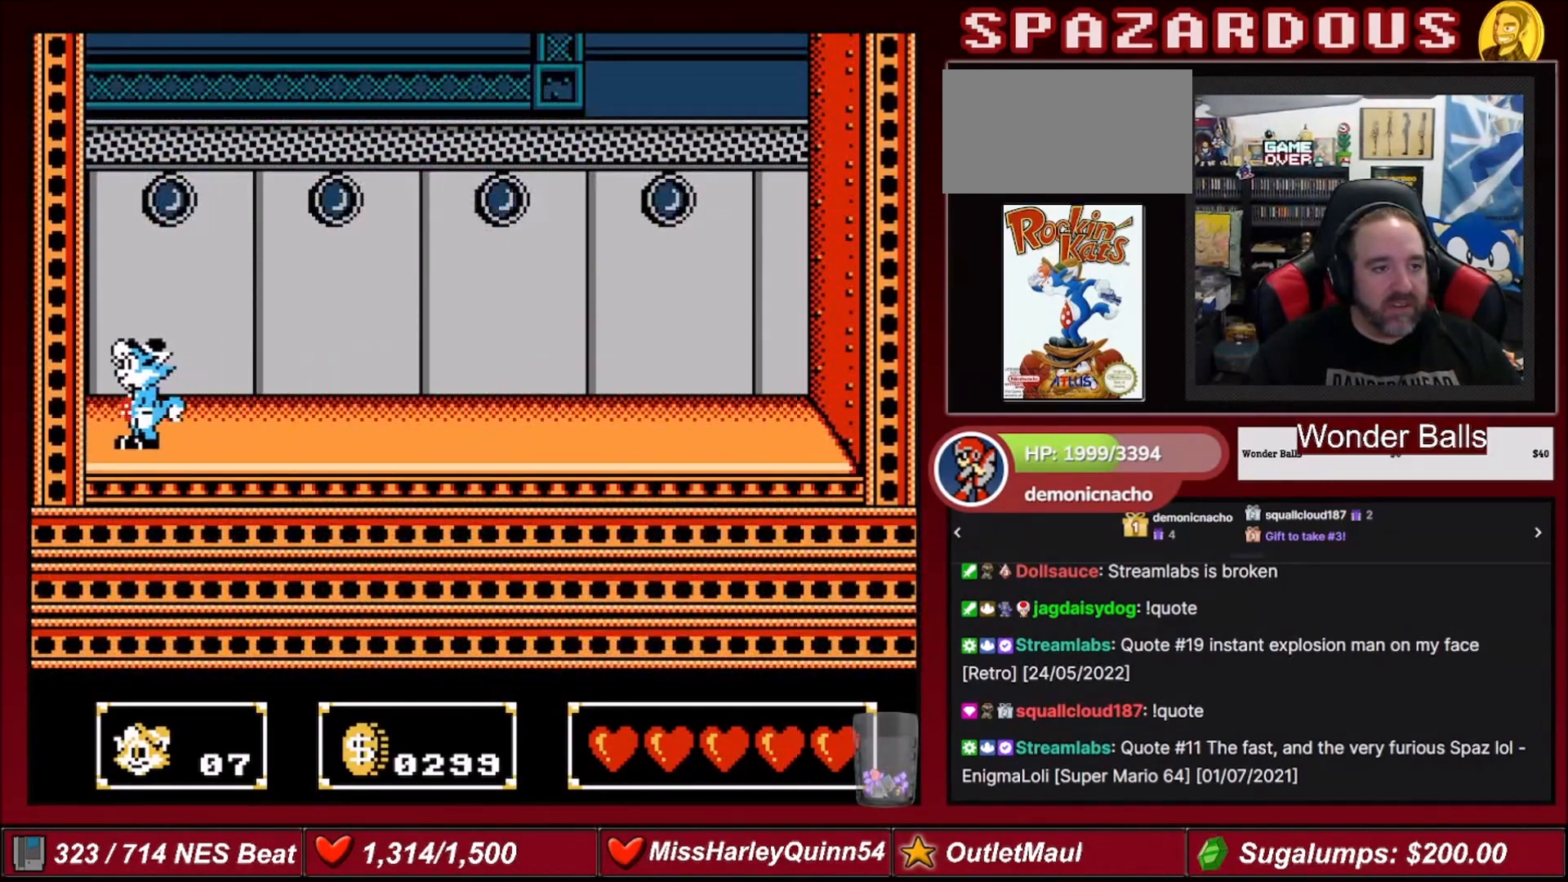
{"buttons": ["A", "DPAD_UP"], "events": [[34, "DPAD_LEFT", "up"], [167, "DPAD_RIGHT", "down"], [234, "DPAD_RIGHT", "up"], [367, "A", "down"], [501, "DPAD_UP", "down"]]}
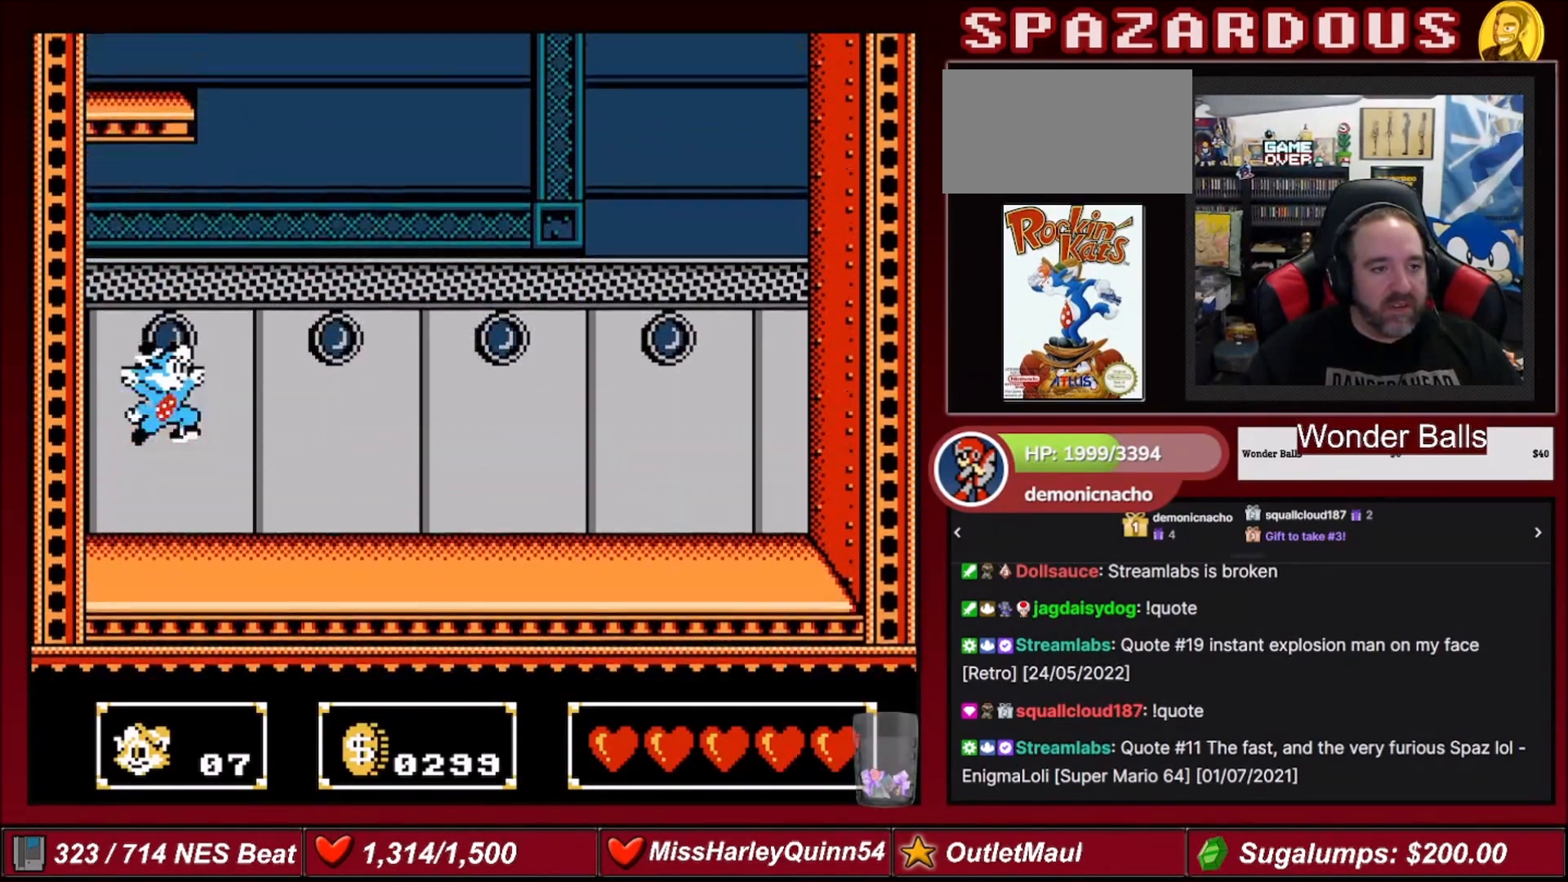
{"buttons": ["DPAD_UP"], "events": [[100, "B", "down"], [367, "A", "up"], [434, "B", "up"]]}
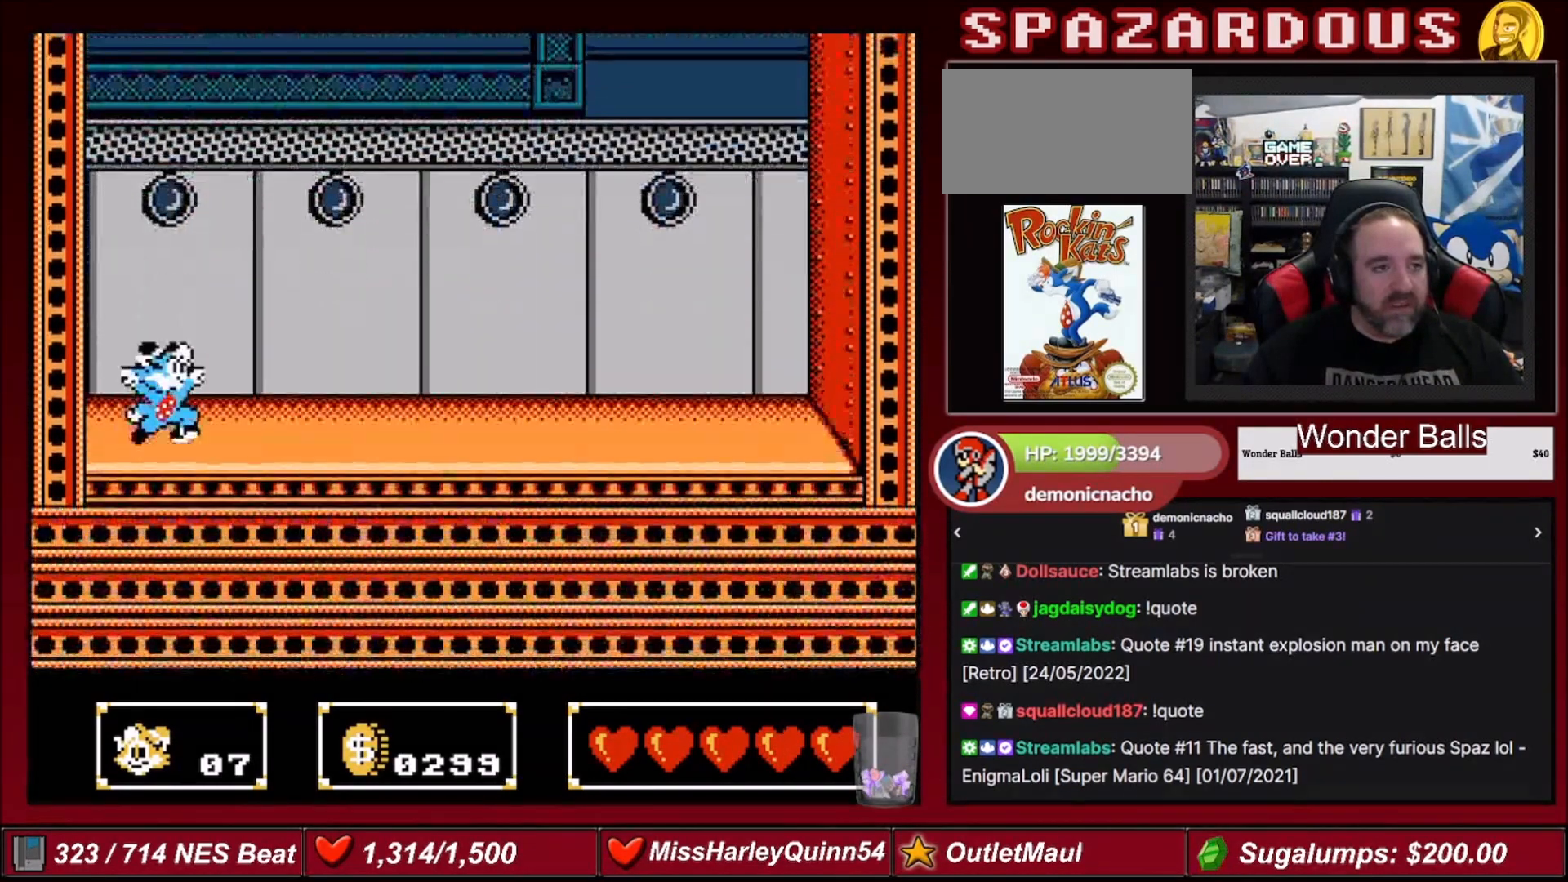
{"buttons": ["DPAD_DOWN"], "events": [[67, "DPAD_UP", "up"], [234, "A", "down"], [367, "A", "up"], [434, "DPAD_DOWN", "down"]]}
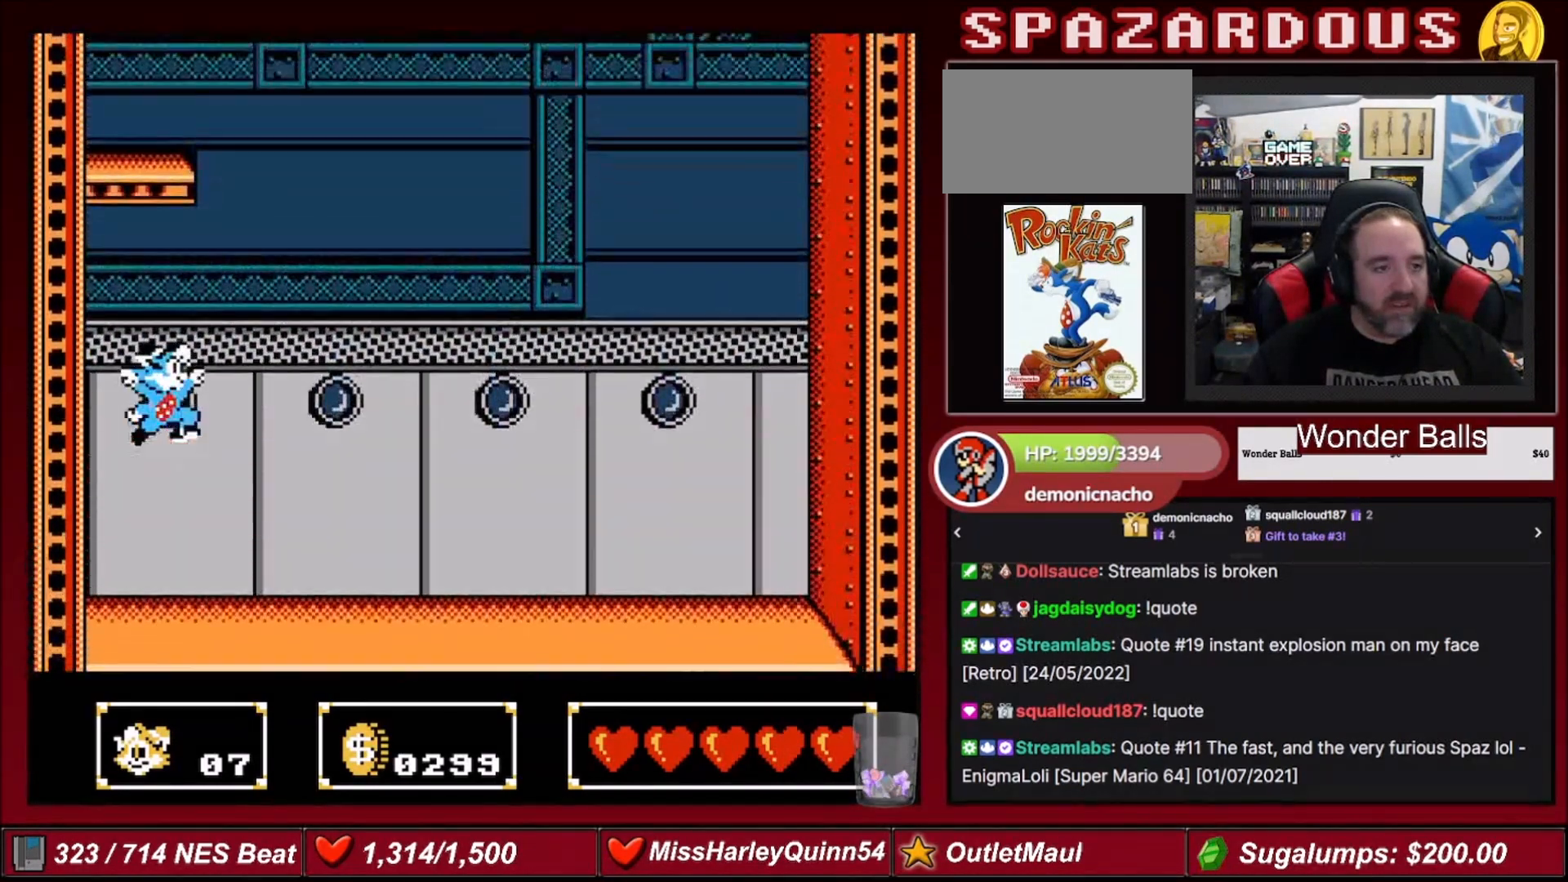
{"buttons": ["B"], "events": [[233, "B", "down"], [500, "DPAD_DOWN", "up"]]}
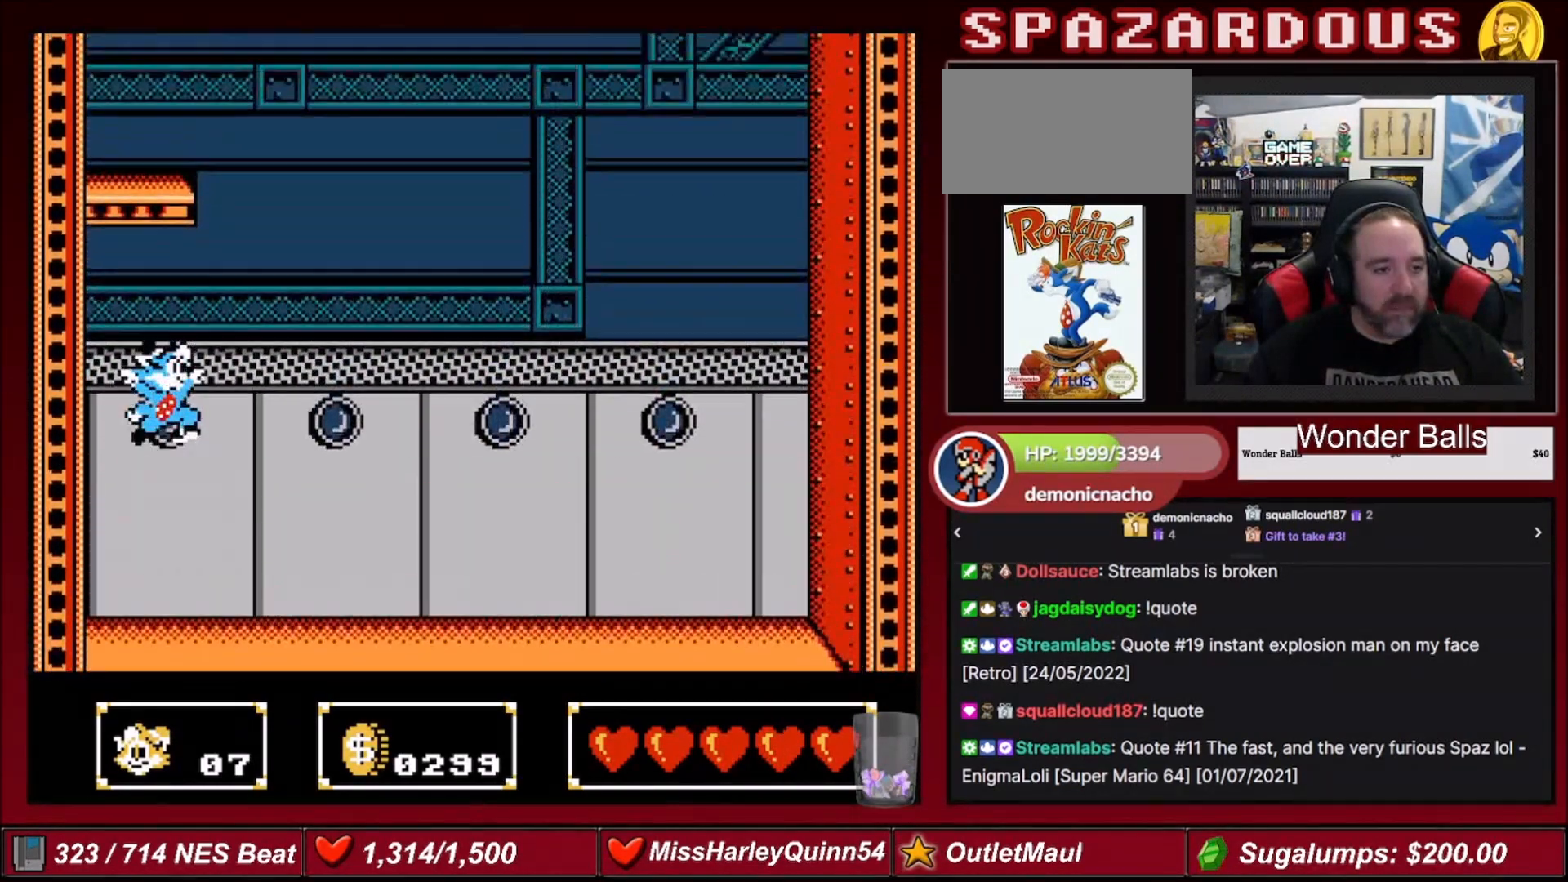
{"buttons": ["B", "DPAD_UP"], "events": [[34, "B", "up"], [100, "DPAD_UP", "down"], [167, "B", "down"]]}
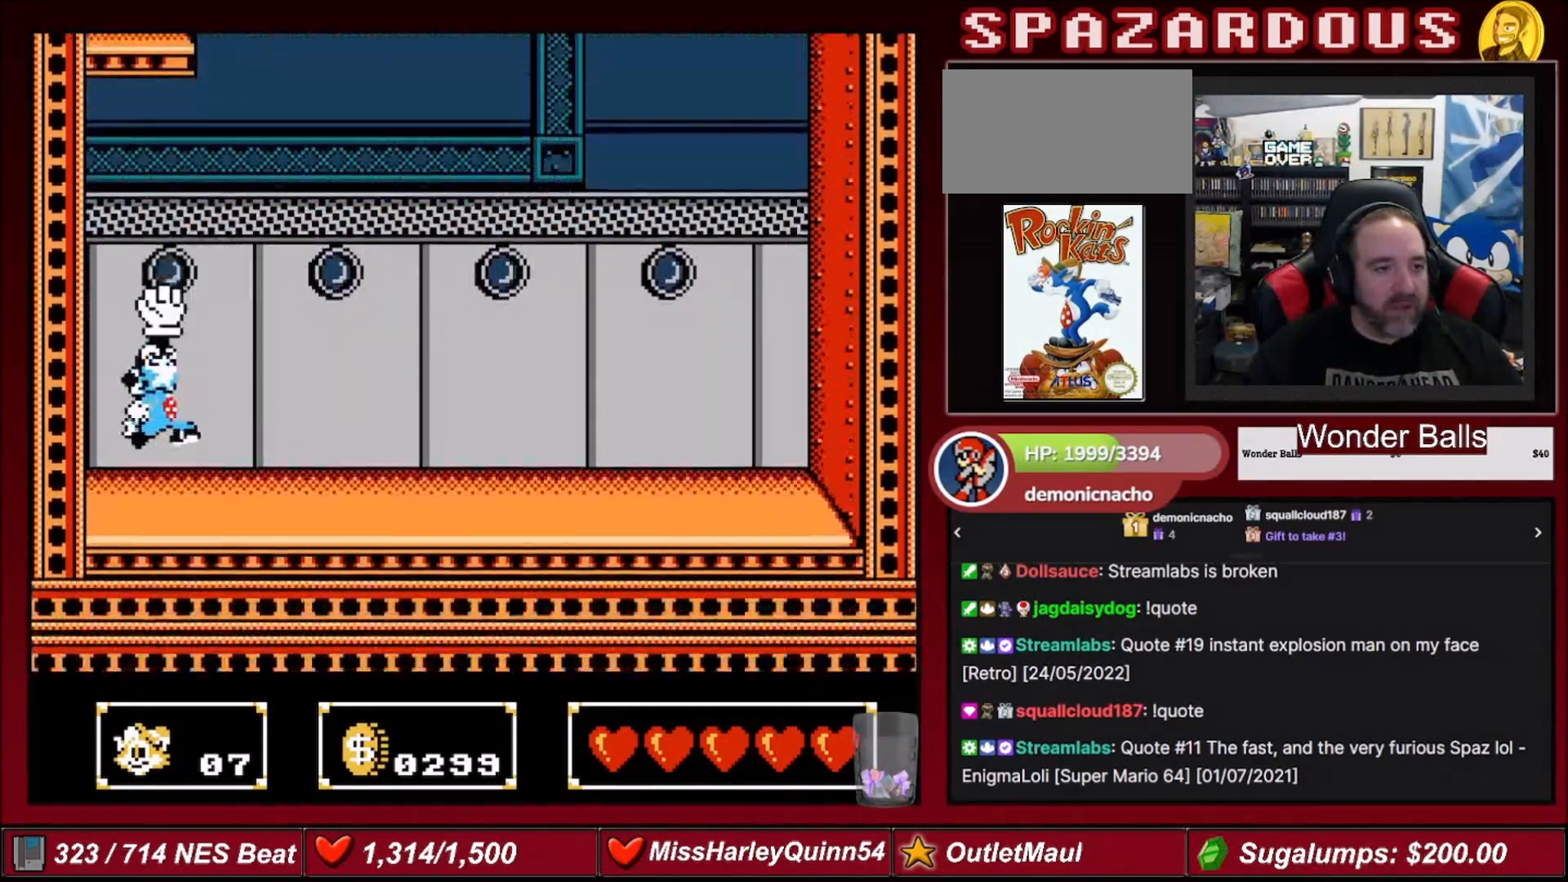
{"buttons": ["A", "DPAD_LEFT"], "events": [[33, "B", "up"], [100, "DPAD_UP", "up"], [267, "A", "down"], [467, "DPAD_LEFT", "down"]]}
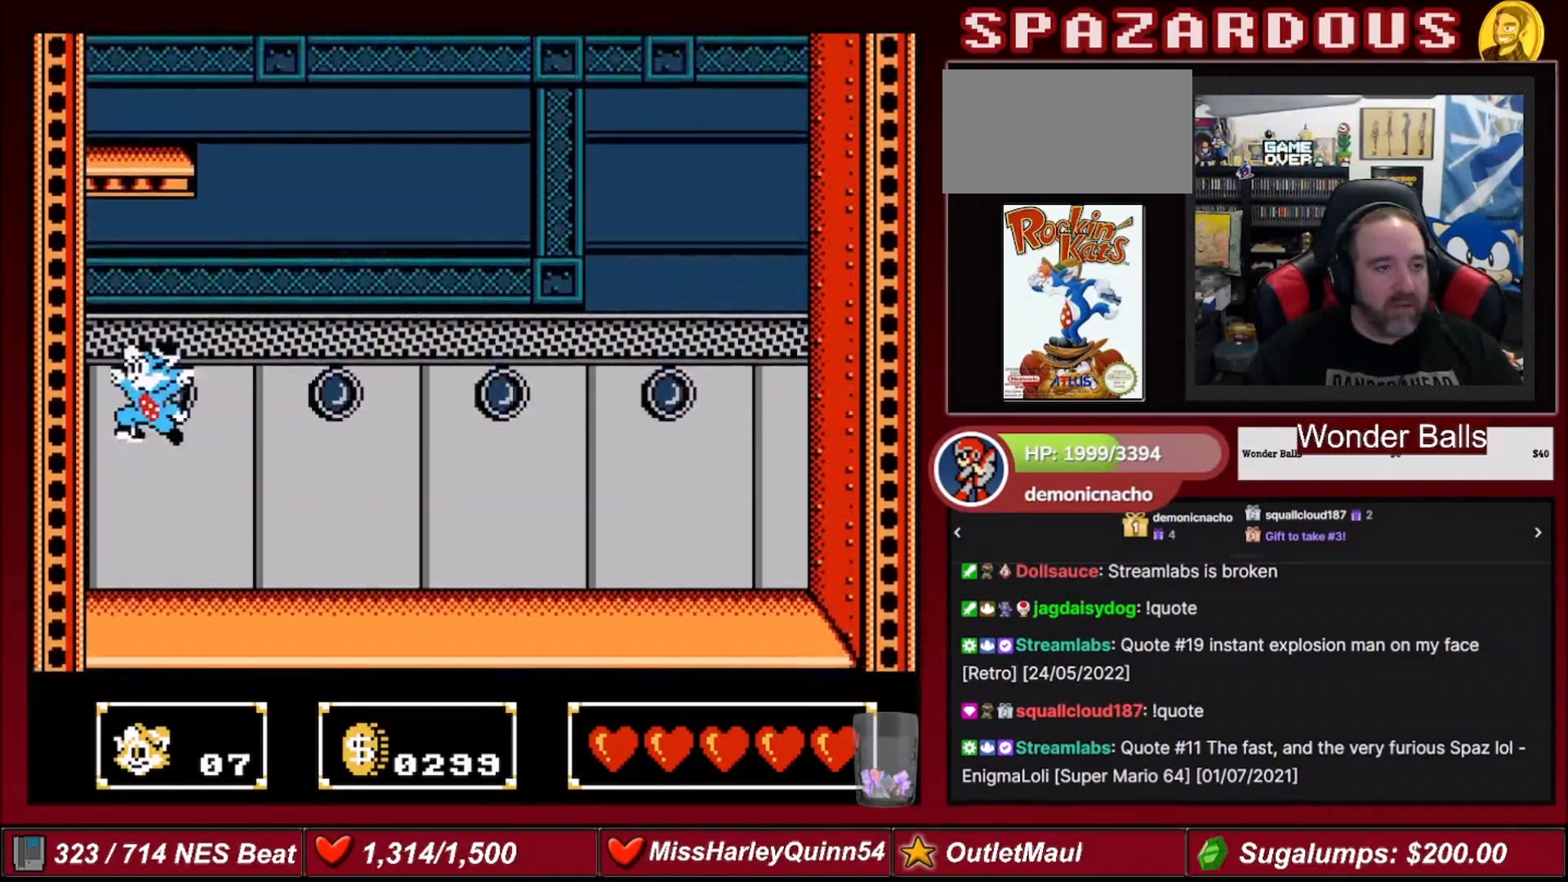
{"buttons": ["B"], "events": [[67, "DPAD_DOWN", "down"], [67, "DPAD_LEFT", "up"], [100, "A", "up"], [267, "B", "down"], [467, "DPAD_DOWN", "up"]]}
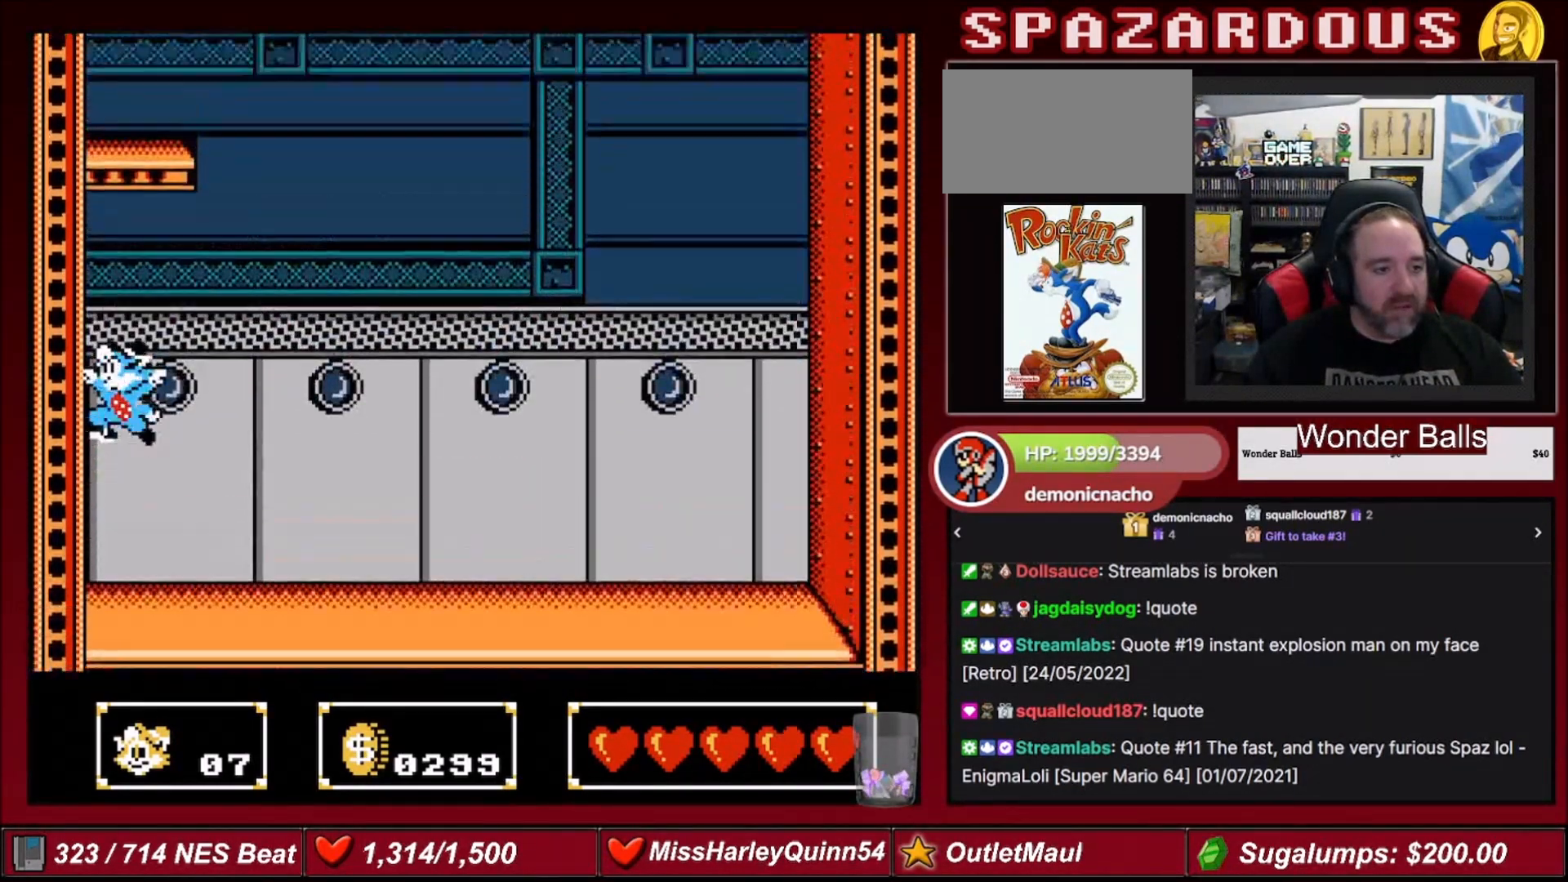
{"buttons": ["B", "DPAD_UP"], "events": [[33, "B", "up"], [100, "DPAD_UP", "down"], [200, "B", "down"], [267, "DPAD_UP", "up"], [300, "B", "up"], [300, "DPAD_UP", "down"], [367, "B", "down"]]}
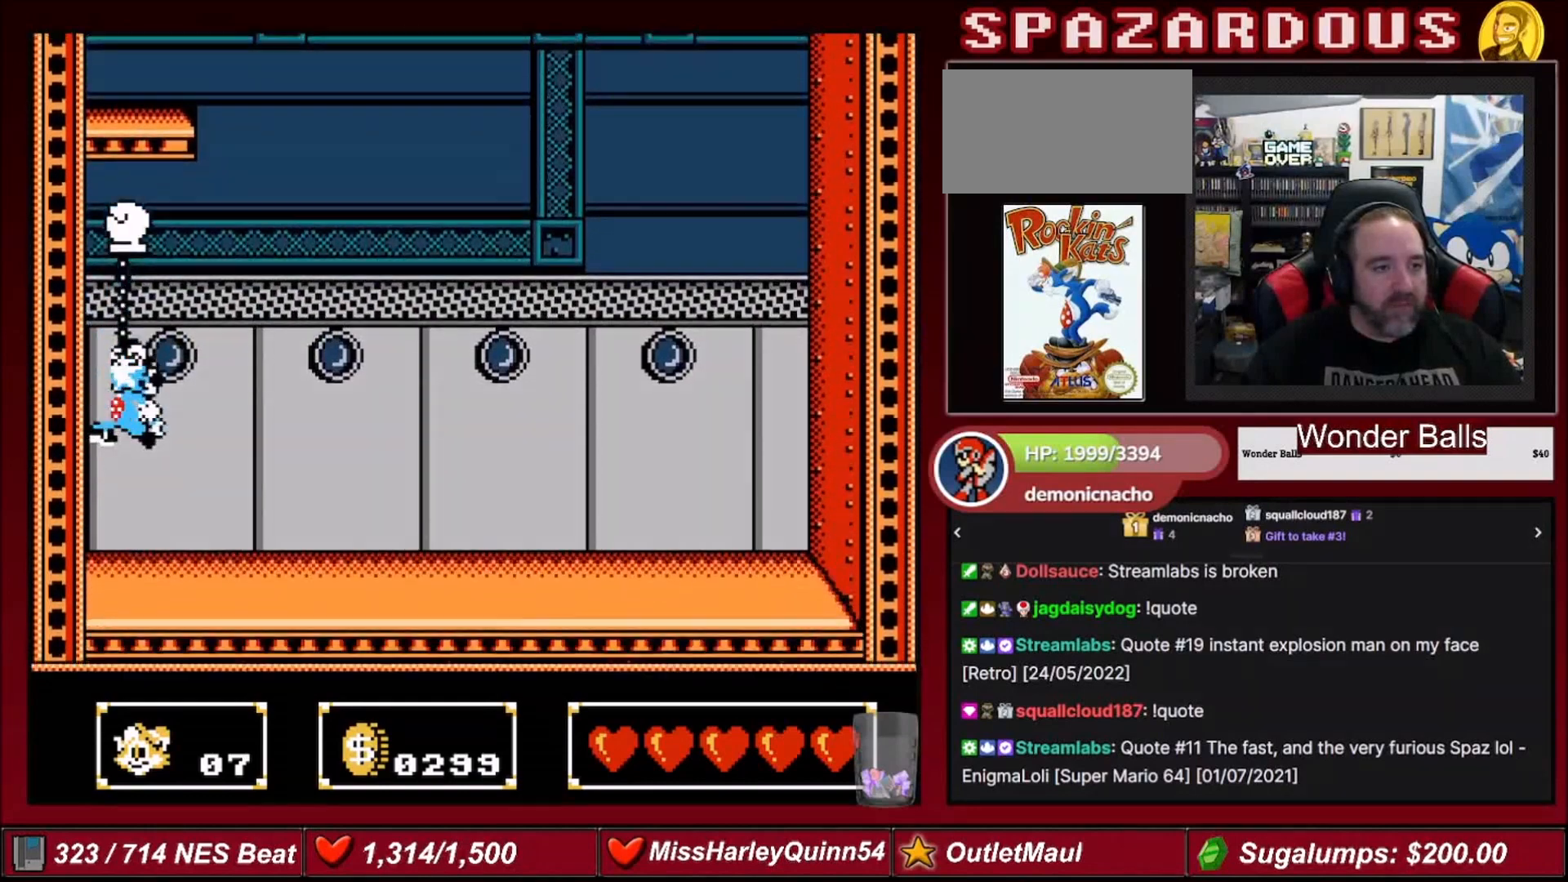
{"buttons": ["DPAD_RIGHT"], "events": [[167, "B", "up"], [201, "DPAD_UP", "up"], [434, "DPAD_RIGHT", "down"]]}
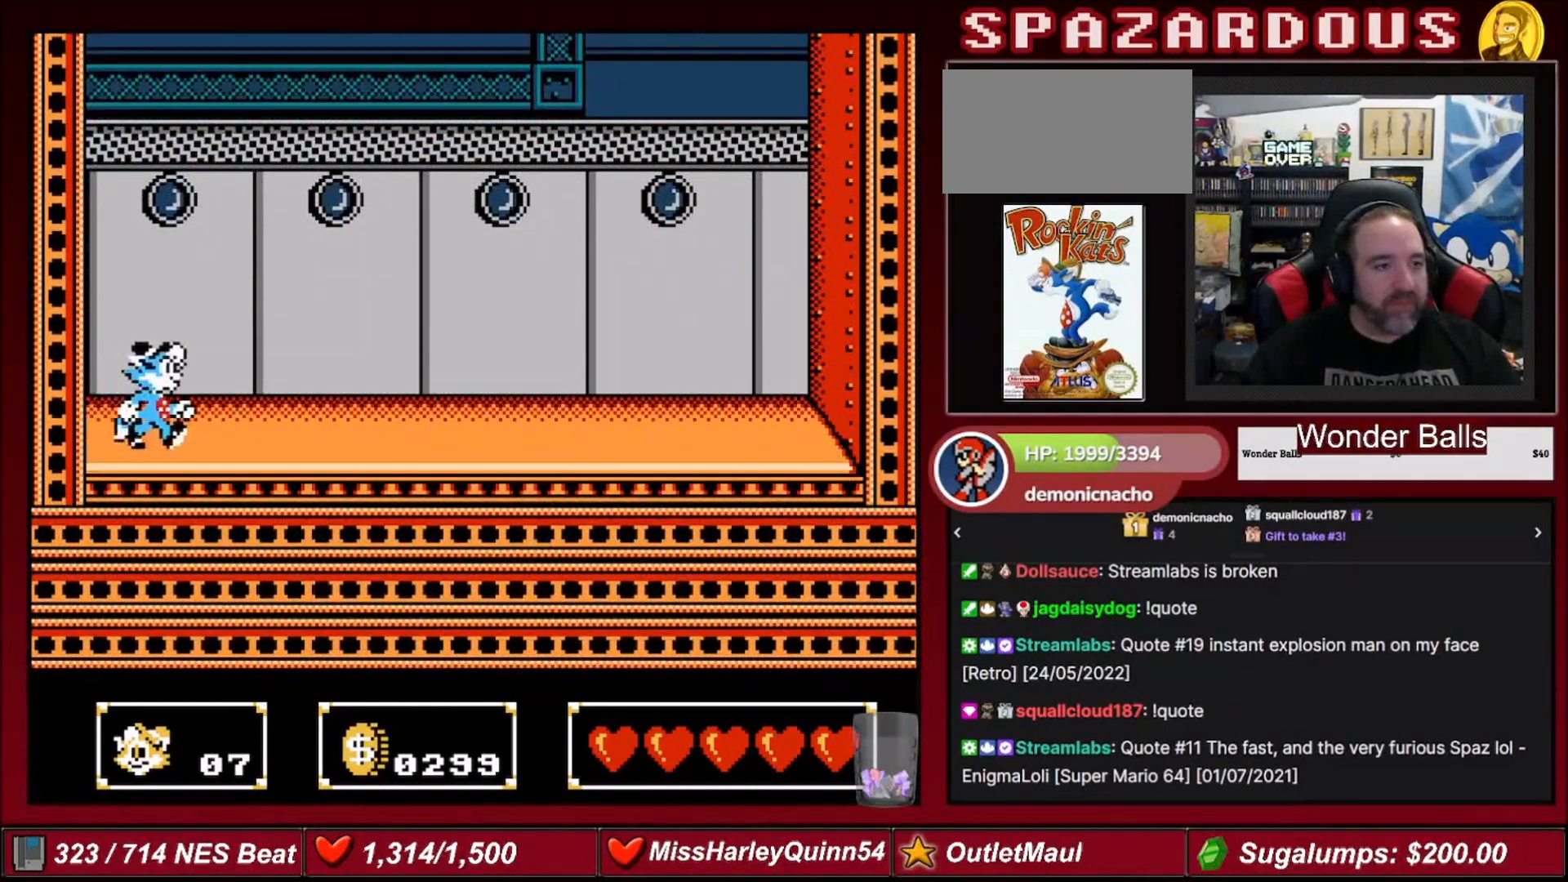
{"buttons": [], "events": [[200, "DPAD_RIGHT", "up"]]}
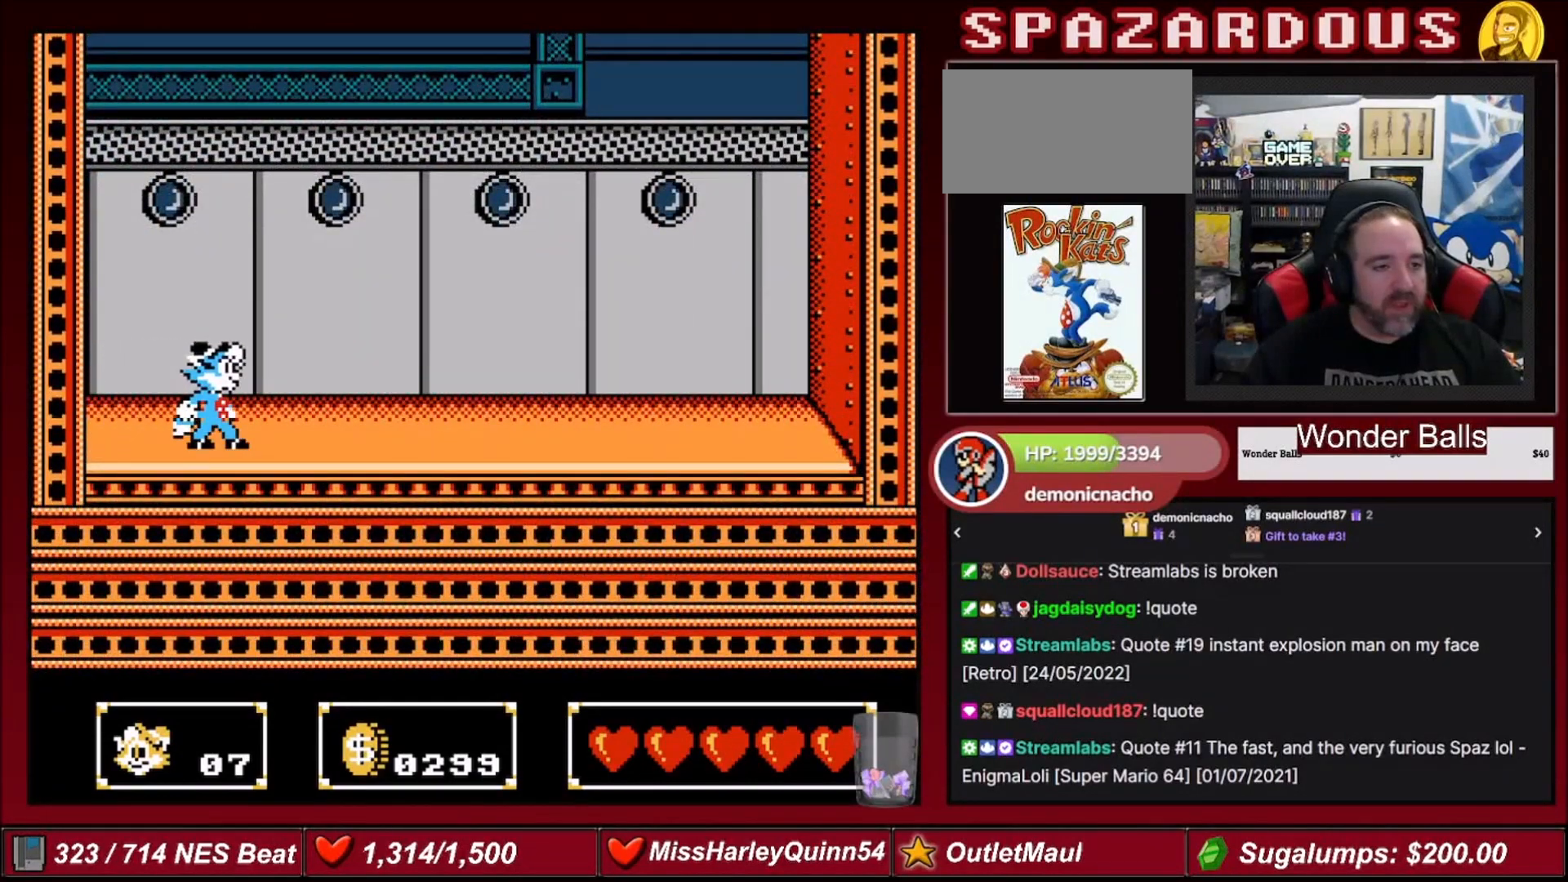
{"buttons": ["A", "B", "DPAD_UP"], "events": [[134, "A", "down"], [167, "DPAD_LEFT", "down"], [301, "DPAD_UP", "down"], [367, "DPAD_LEFT", "up"], [401, "B", "down"]]}
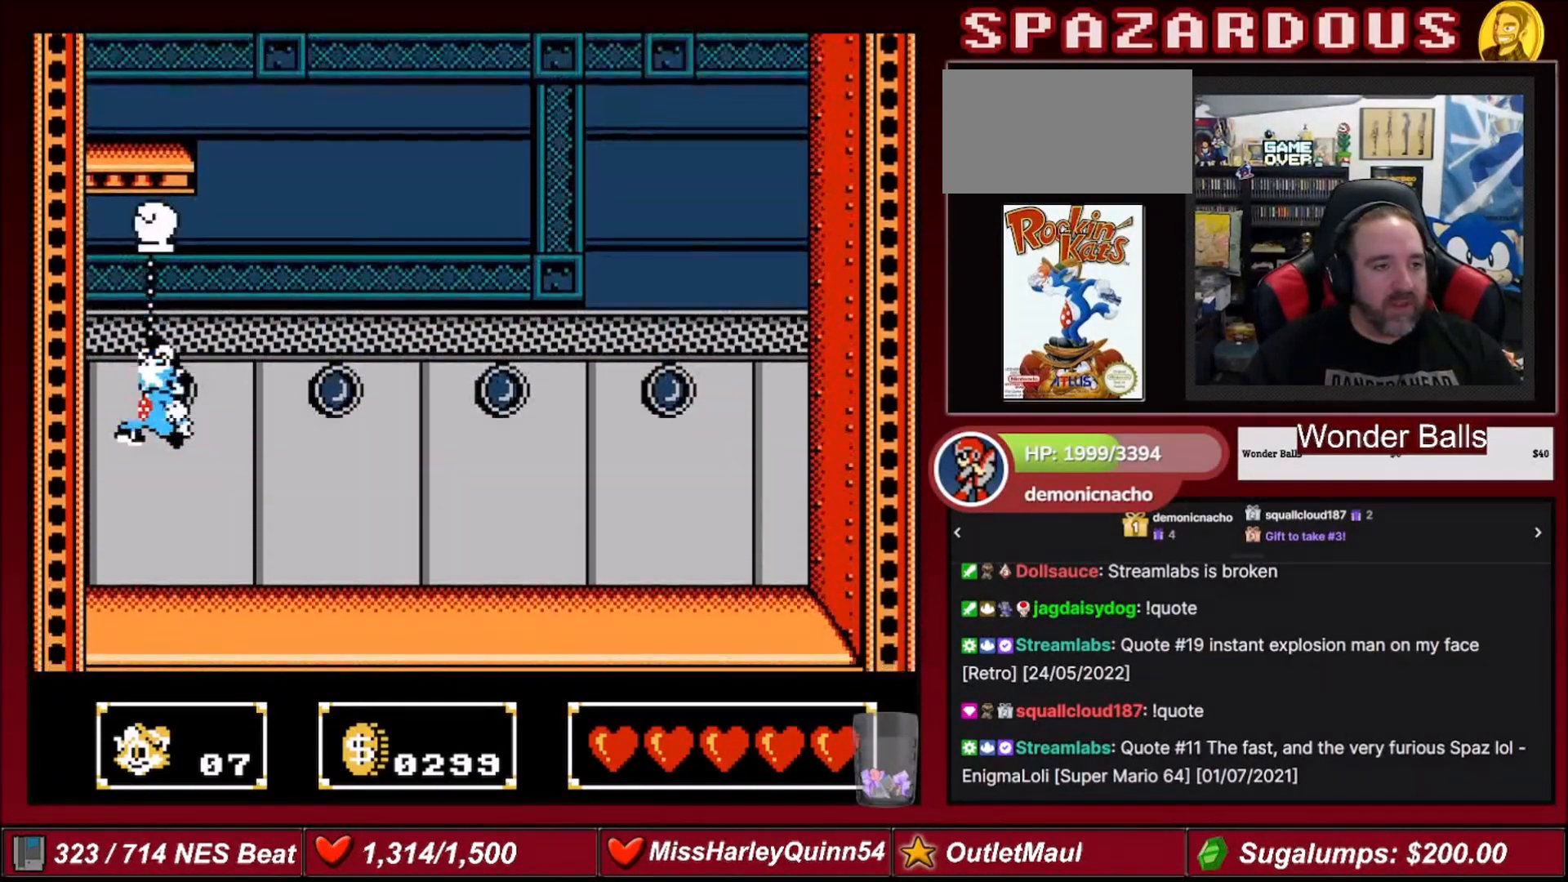
{"buttons": ["DPAD_RIGHT"], "events": [[267, "A", "up"], [267, "B", "up"], [300, "DPAD_UP", "up"], [500, "DPAD_RIGHT", "down"]]}
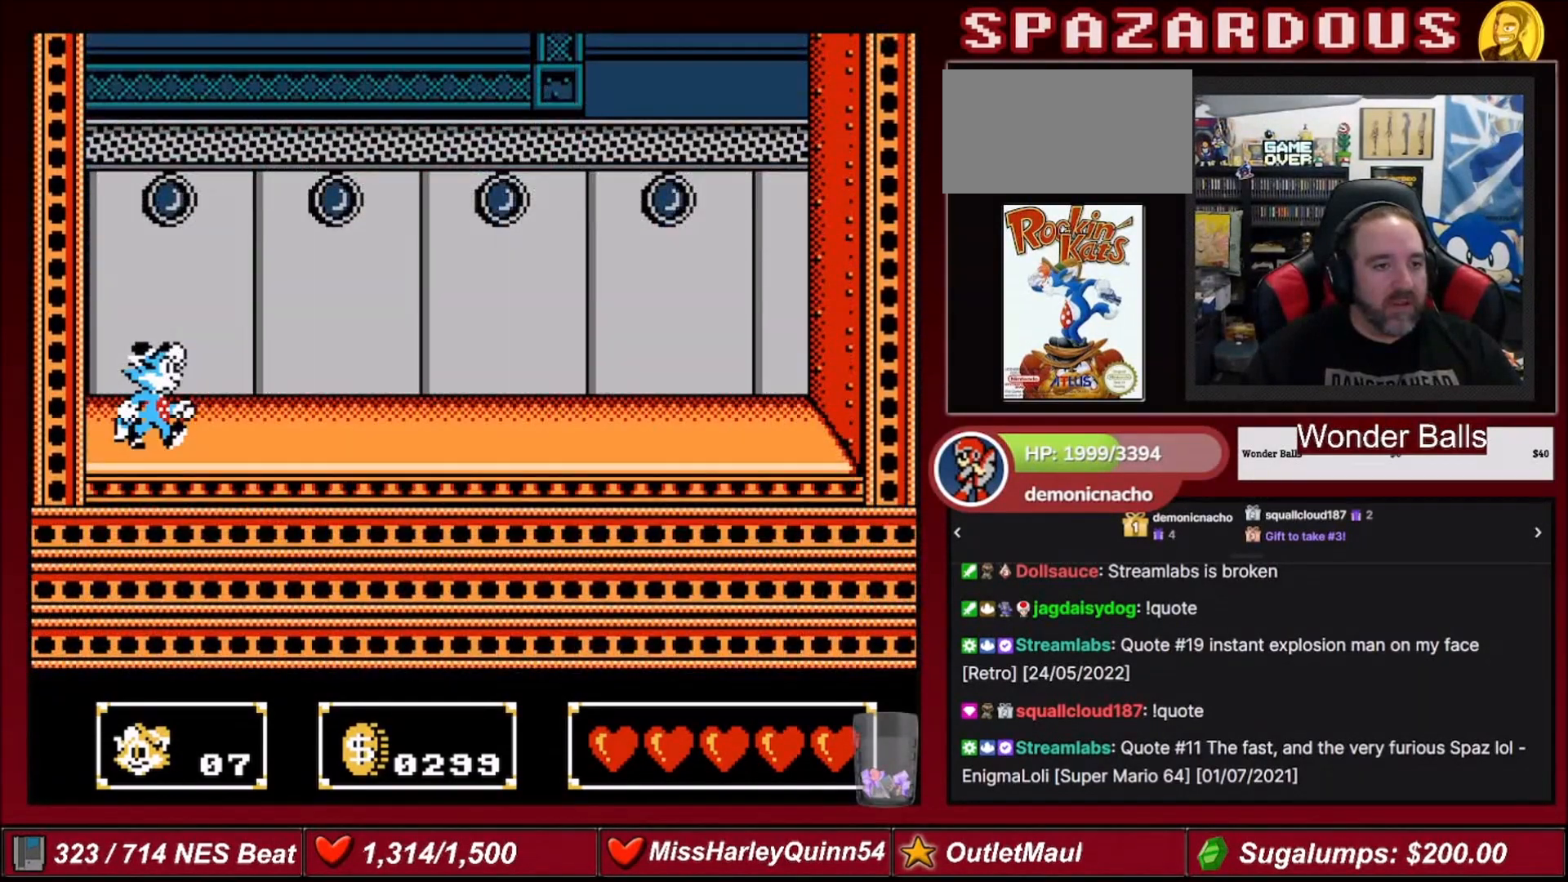
{"buttons": ["DPAD_RIGHT"], "events": []}
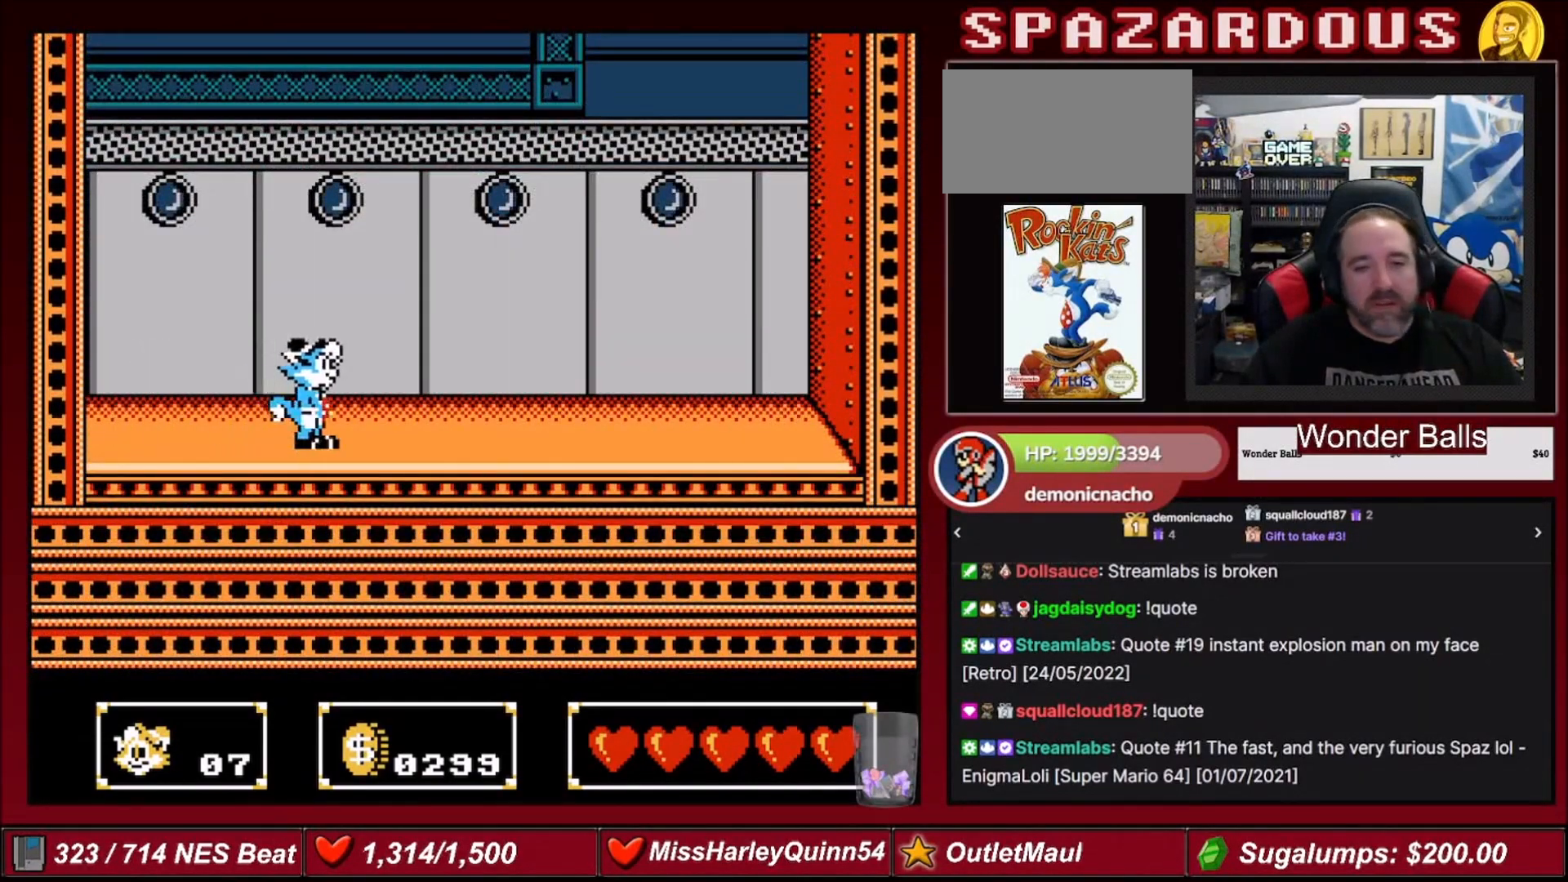
{"buttons": ["DPAD_RIGHT"], "events": []}
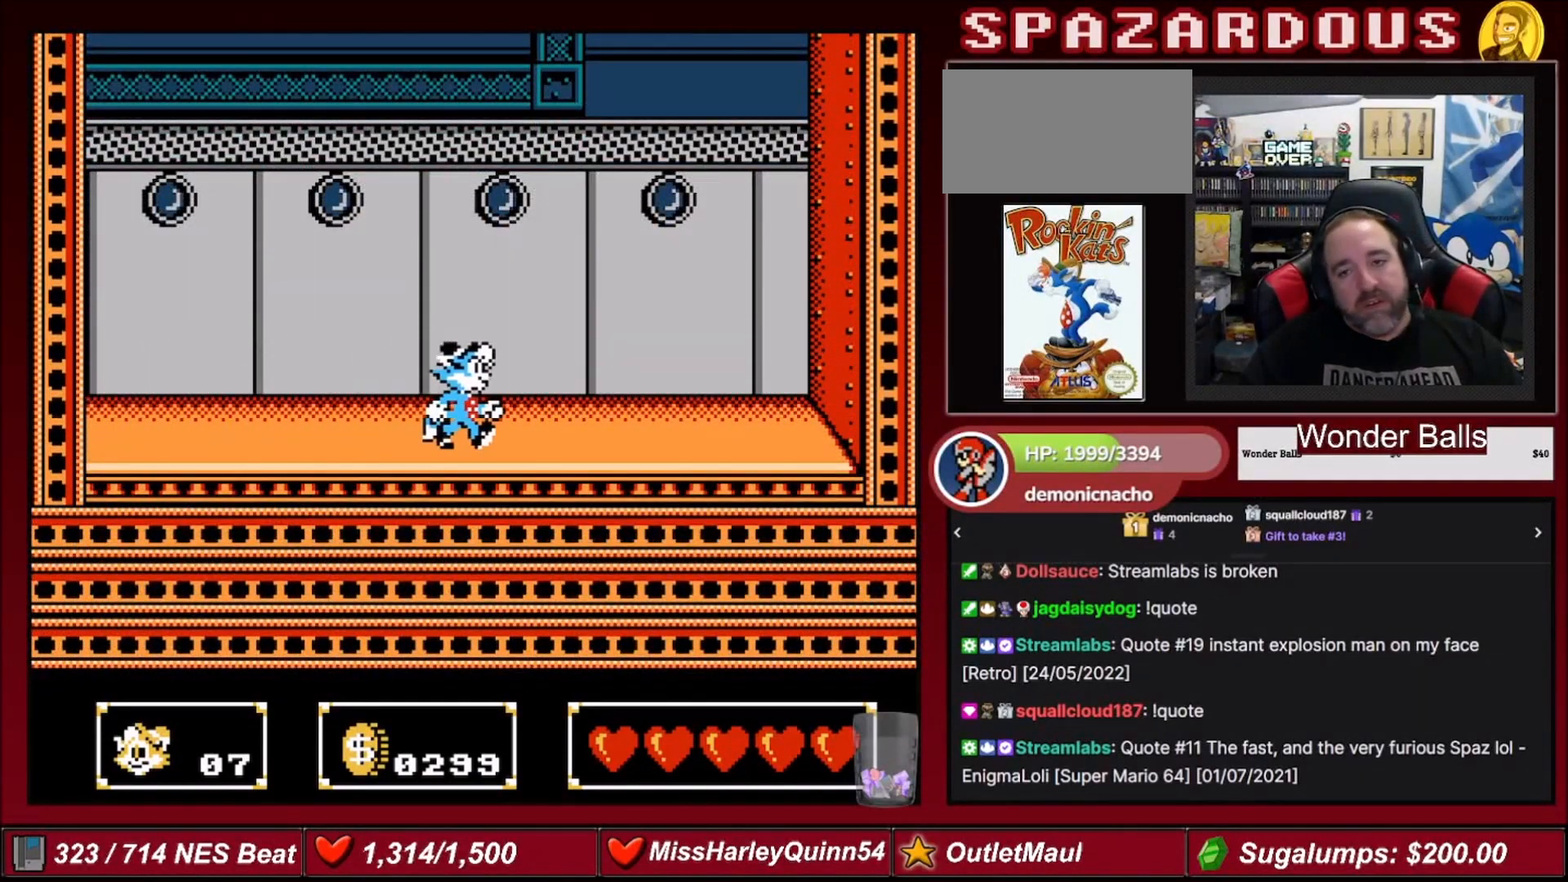
{"buttons": [], "events": [[401, "DPAD_RIGHT", "up"]]}